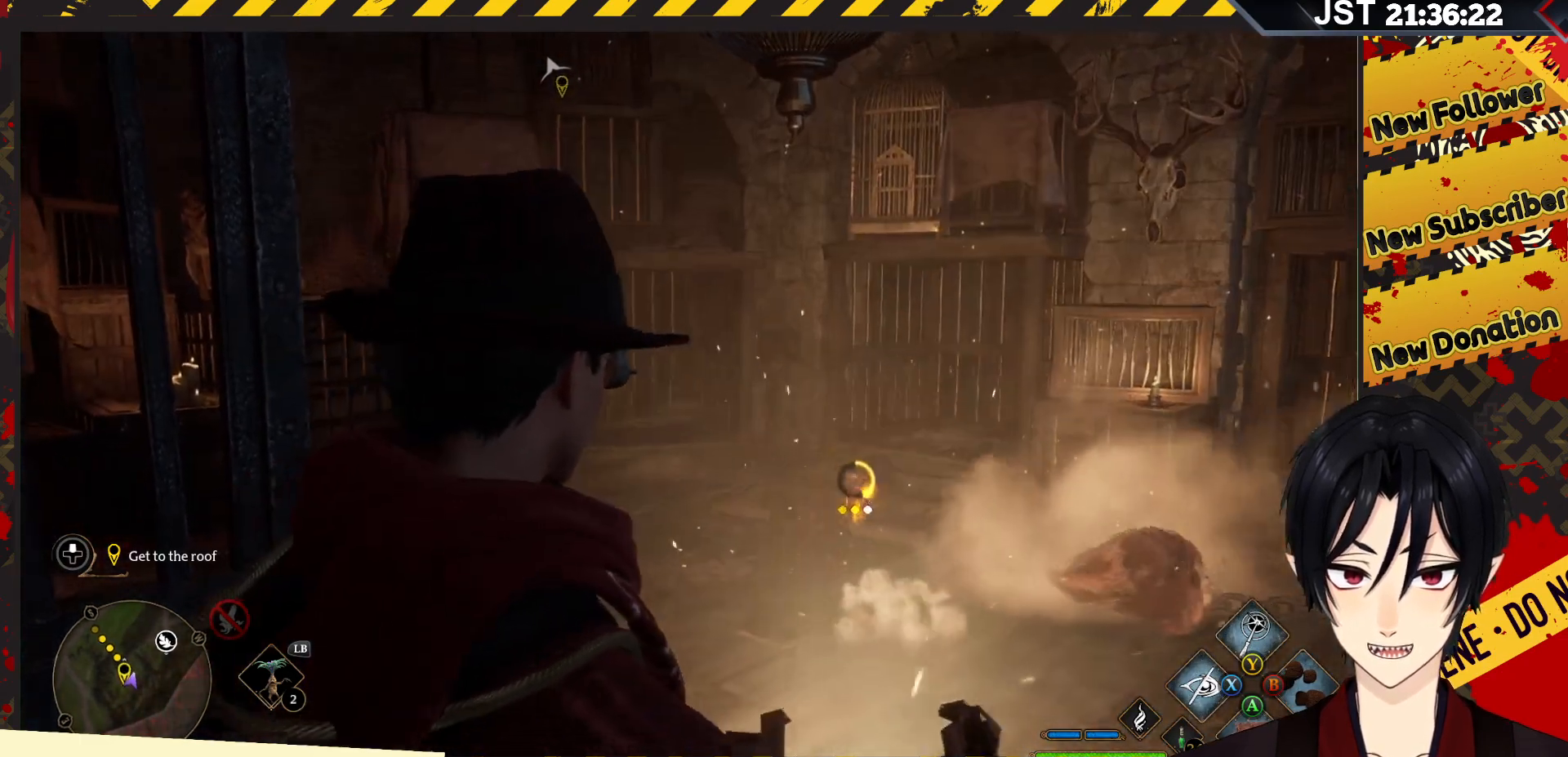
Gameplay with a controller (Xbox layout); each line is a JSON object with the inputs held at the frame after it. "events" lists button and stick changes between this image and that frame as [ms after this image, input, new state], when the widget could be followed in between.
{"buttons": ["R2"], "left_stick": "center", "right_stick": "center", "events": []}
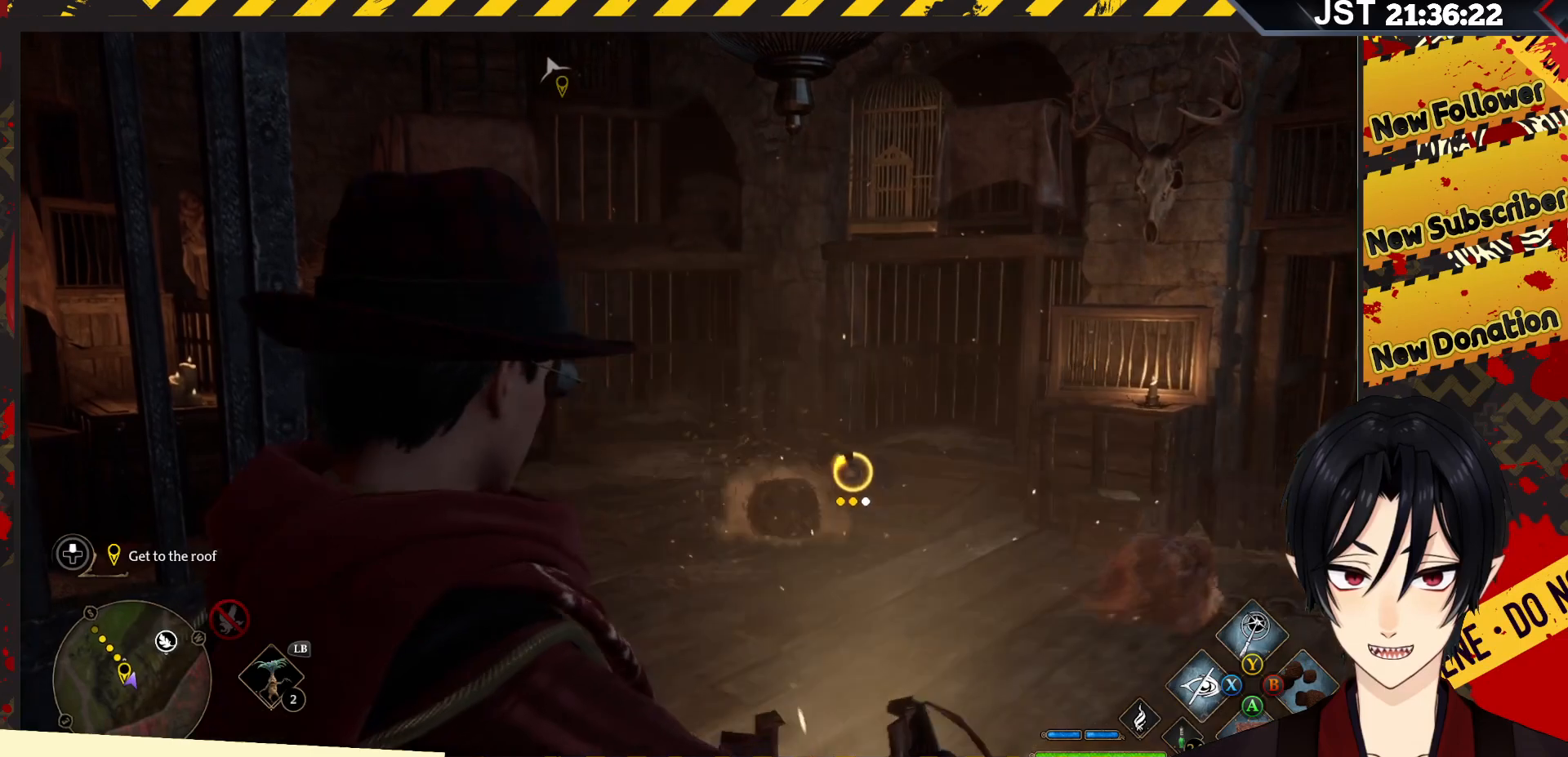
{"buttons": ["R2"], "left_stick": "center", "right_stick": "center", "events": [[283, "X", "down"], [383, "X", "up"]]}
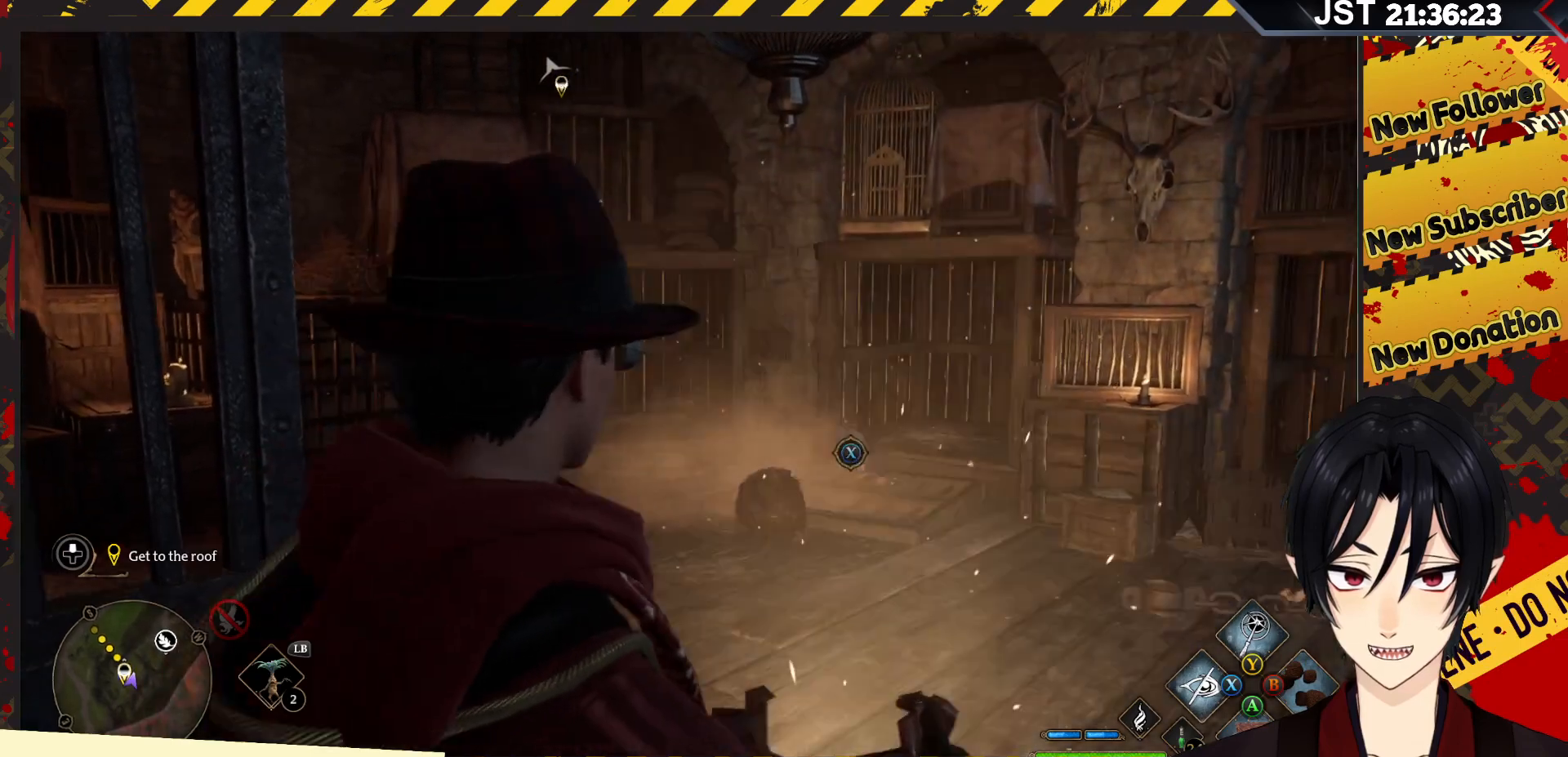
{"buttons": ["R2"], "left_stick": "center", "right_stick": "center", "events": []}
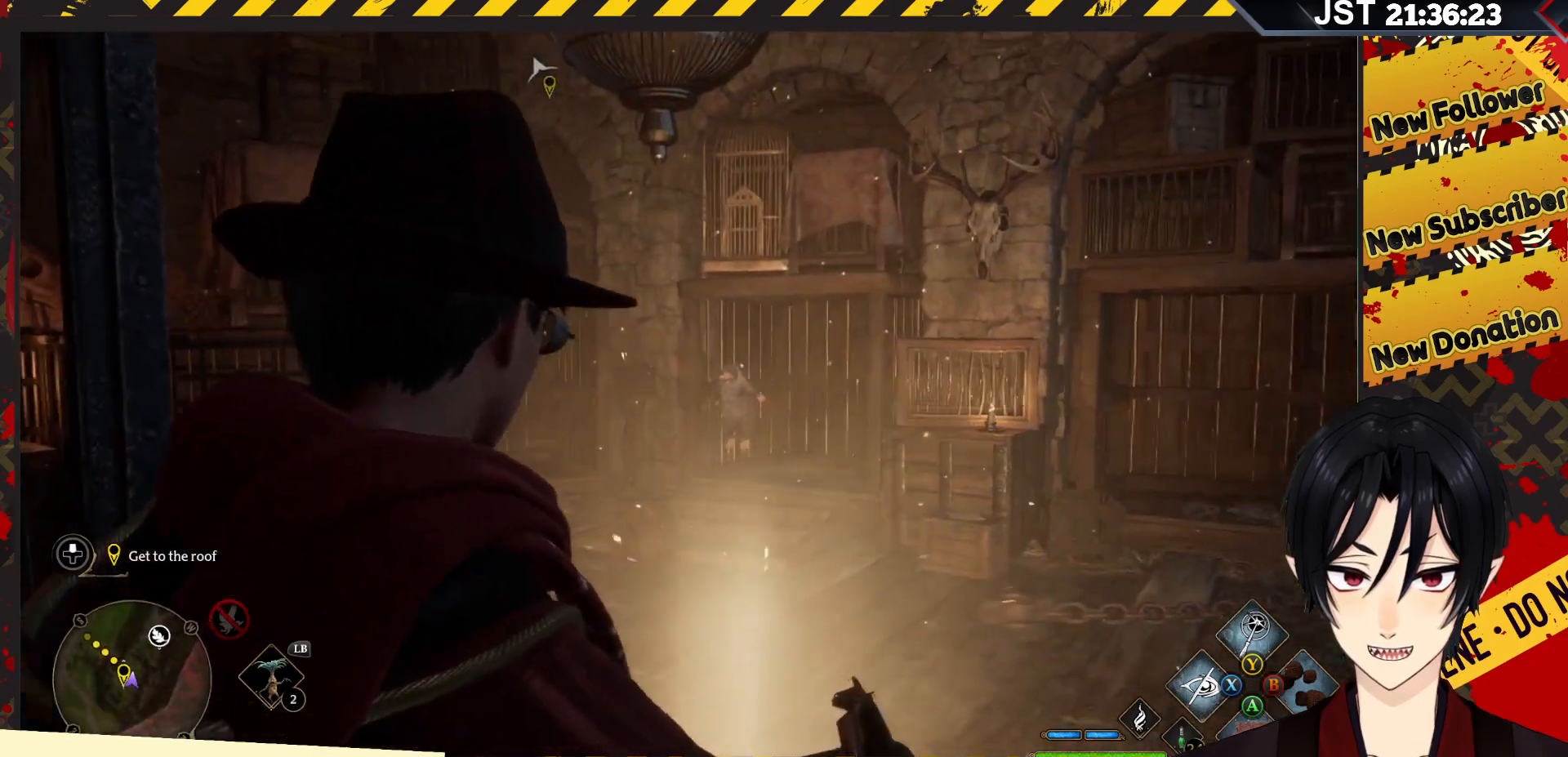
{"buttons": ["R2"], "left_stick": "center", "right_stick": "center", "events": []}
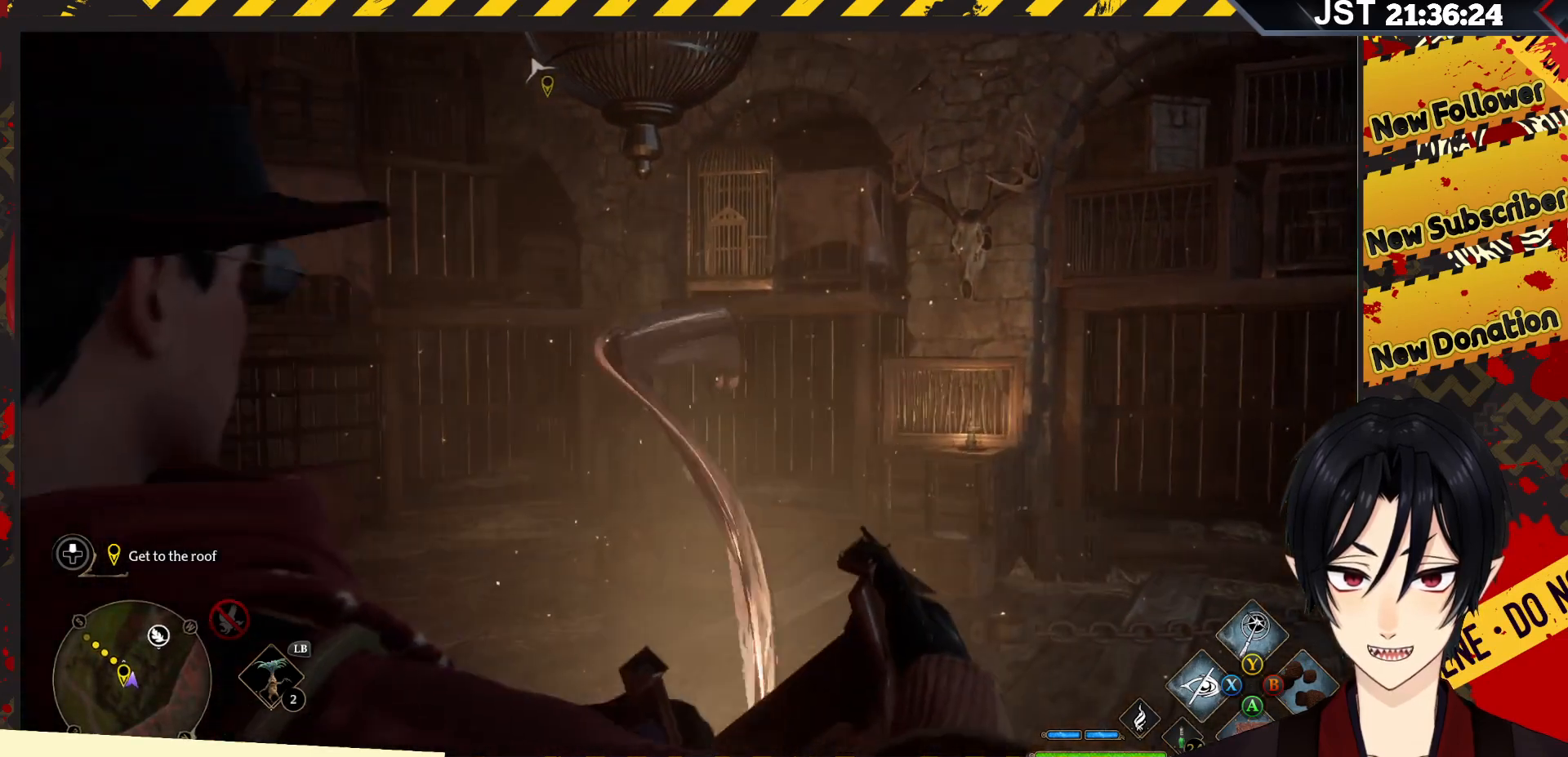
{"buttons": ["R2"], "left_stick": "center", "right_stick": "center", "events": []}
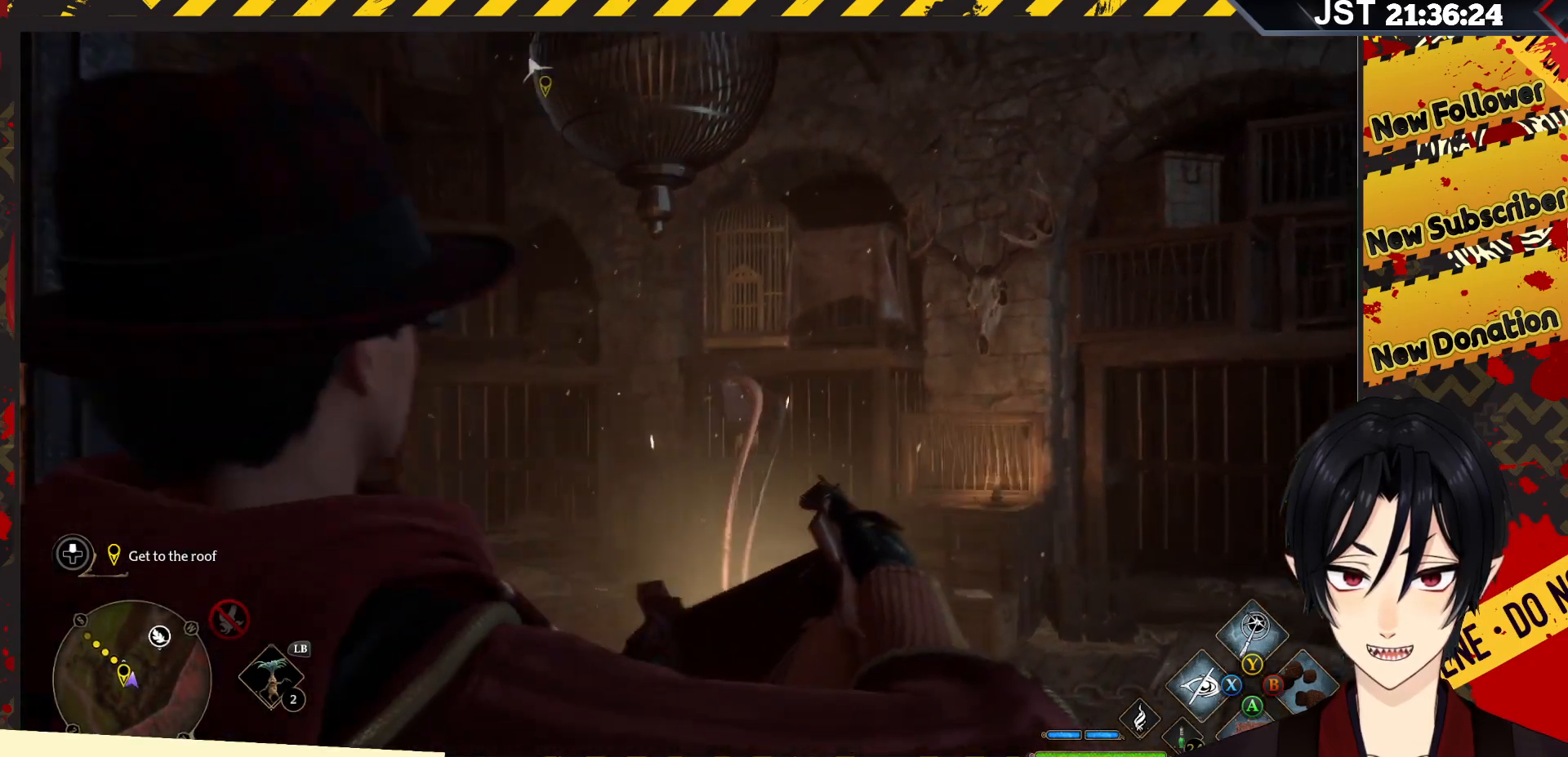
{"buttons": ["R2"], "left_stick": "center", "right_stick": "center", "events": []}
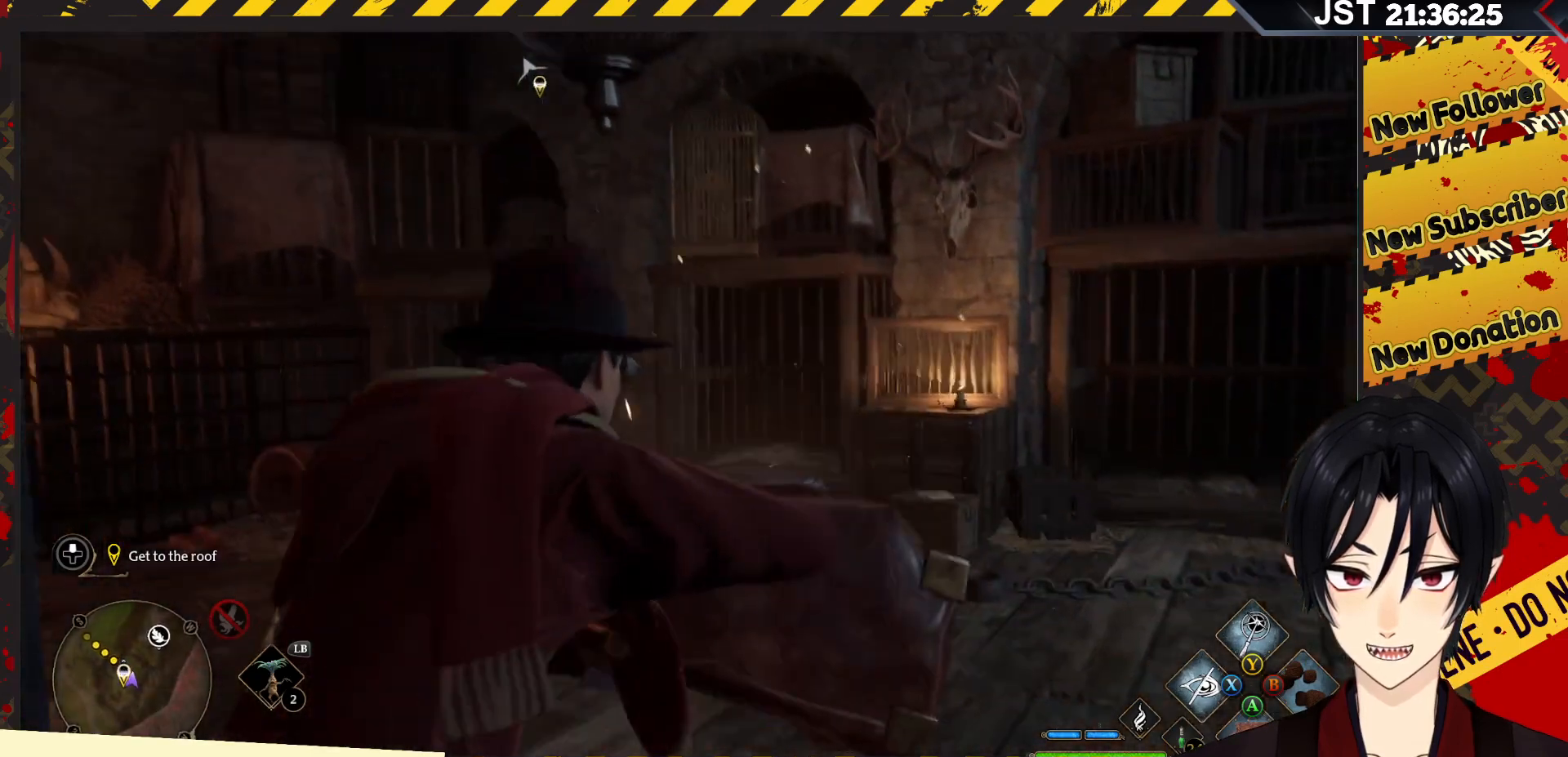
{"buttons": ["R2"], "left_stick": "center", "right_stick": "center", "events": []}
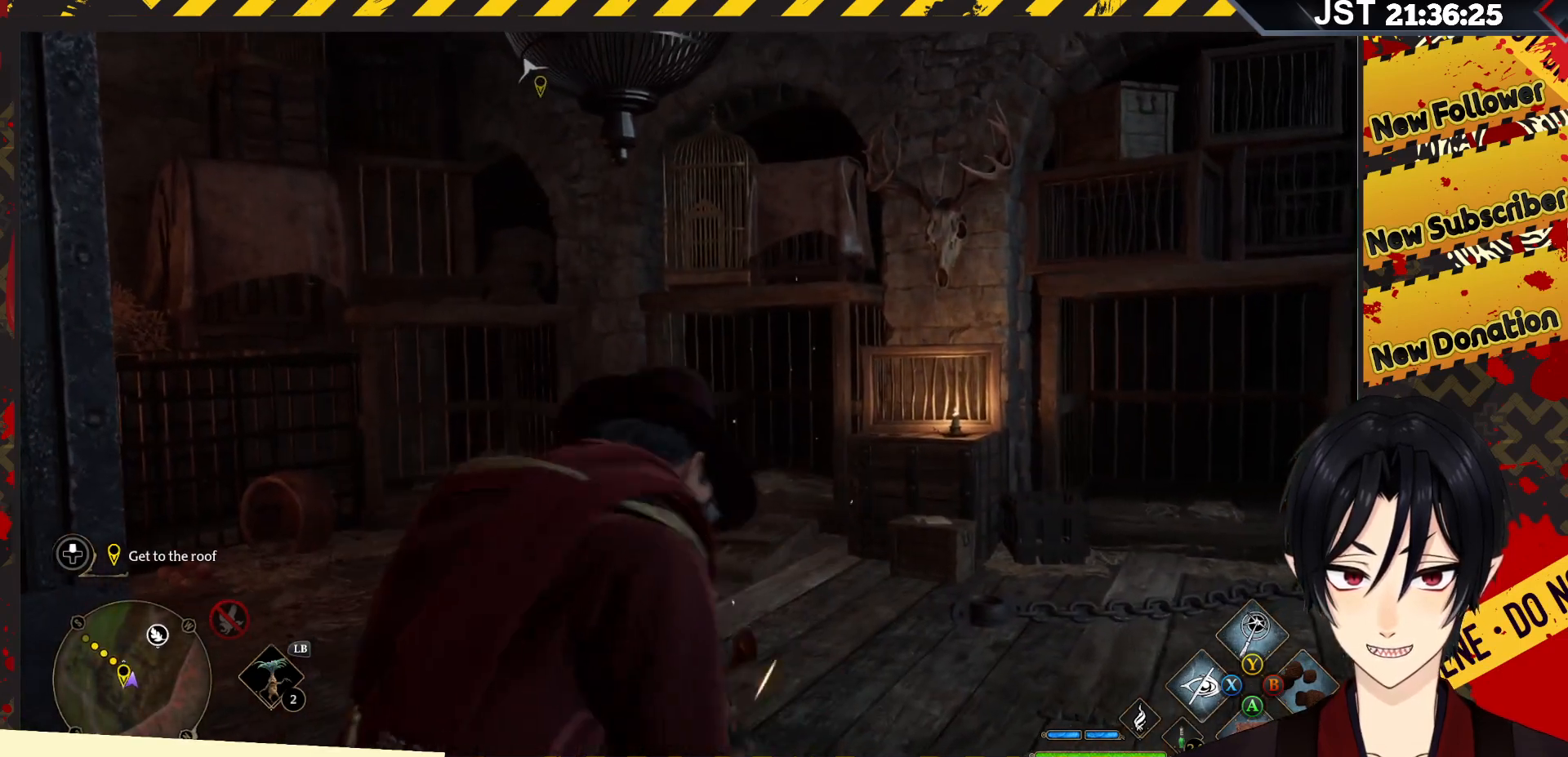
{"buttons": ["R2"], "left_stick": "center", "right_stick": "down-left", "events": [[67, "right_stick", "down-left"]]}
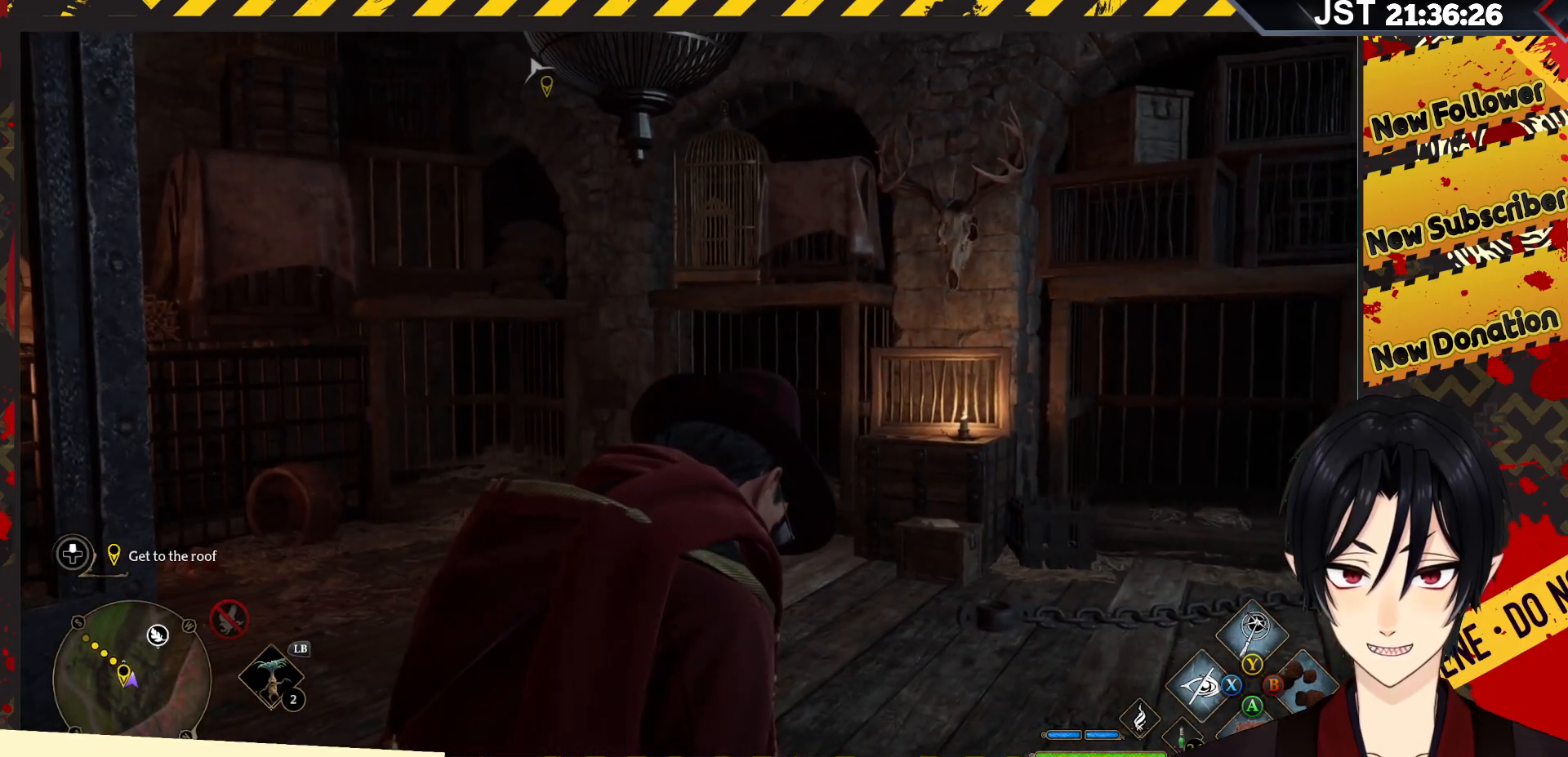
{"buttons": ["R2"], "left_stick": "center", "right_stick": "center", "events": [[67, "right_stick", "center"]]}
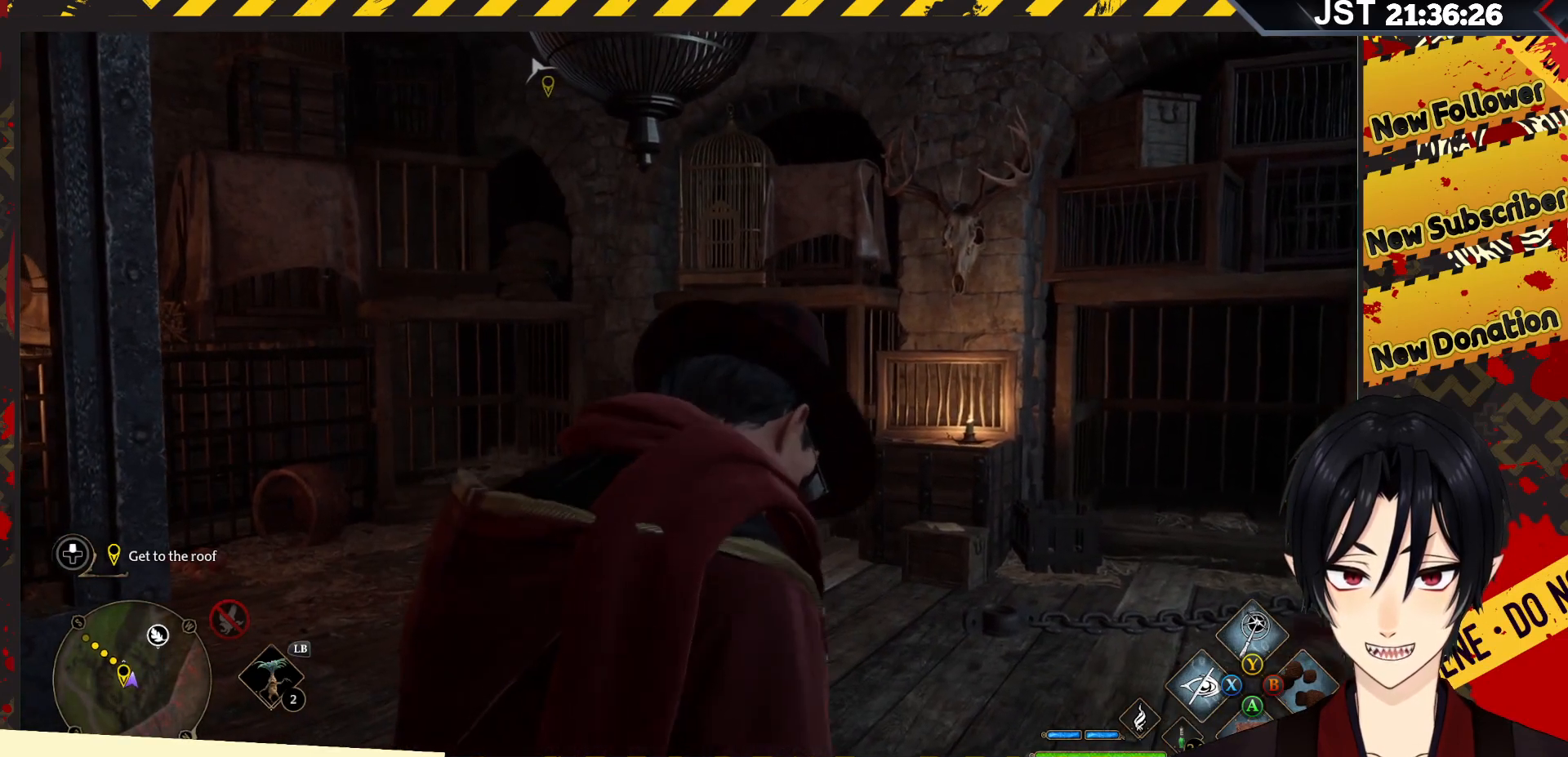
{"buttons": ["R2"], "left_stick": "center", "right_stick": "center", "events": []}
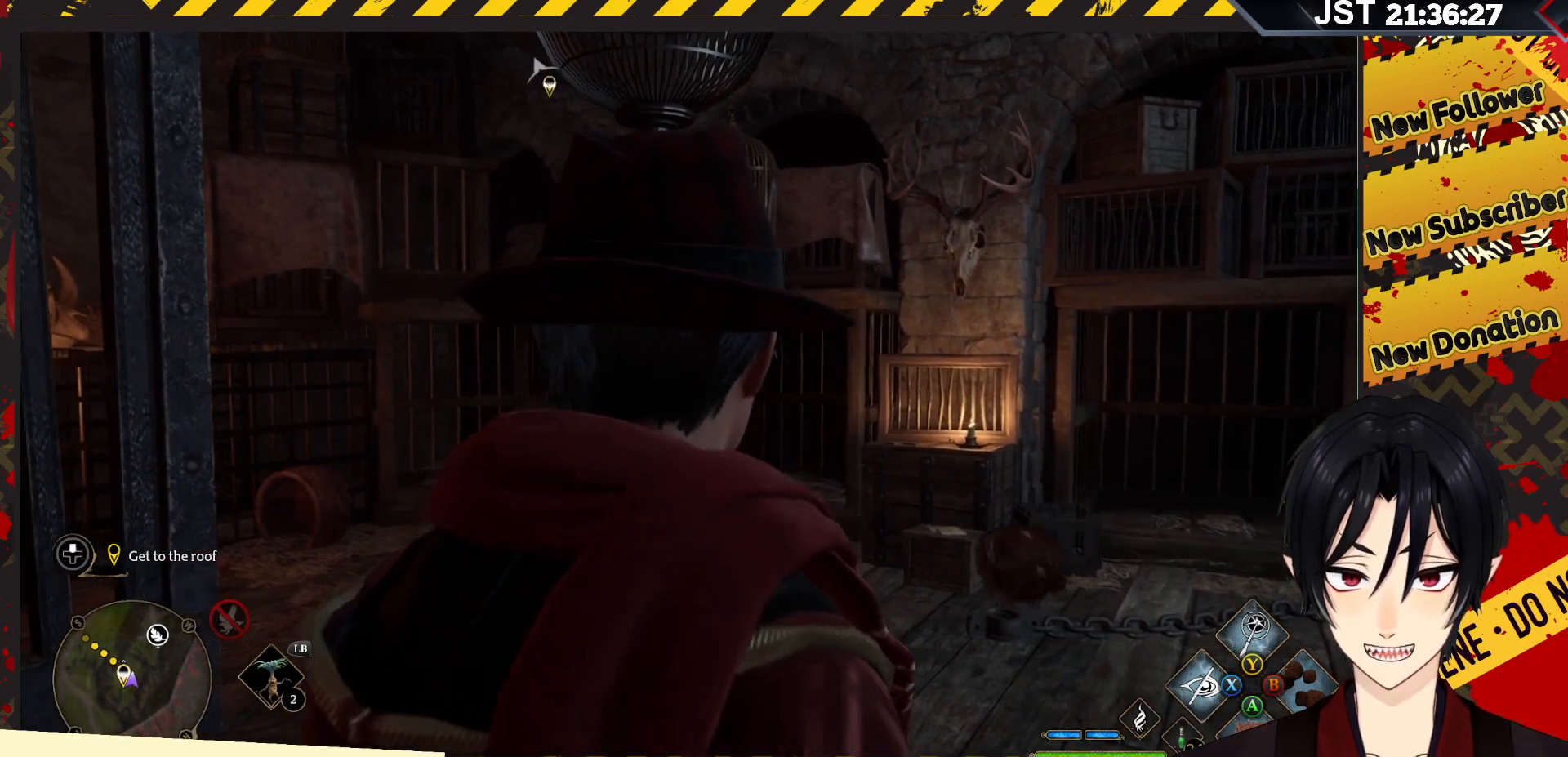
{"buttons": ["R2"], "left_stick": "center", "right_stick": "down-left", "events": [[117, "right_stick", "down-left"]]}
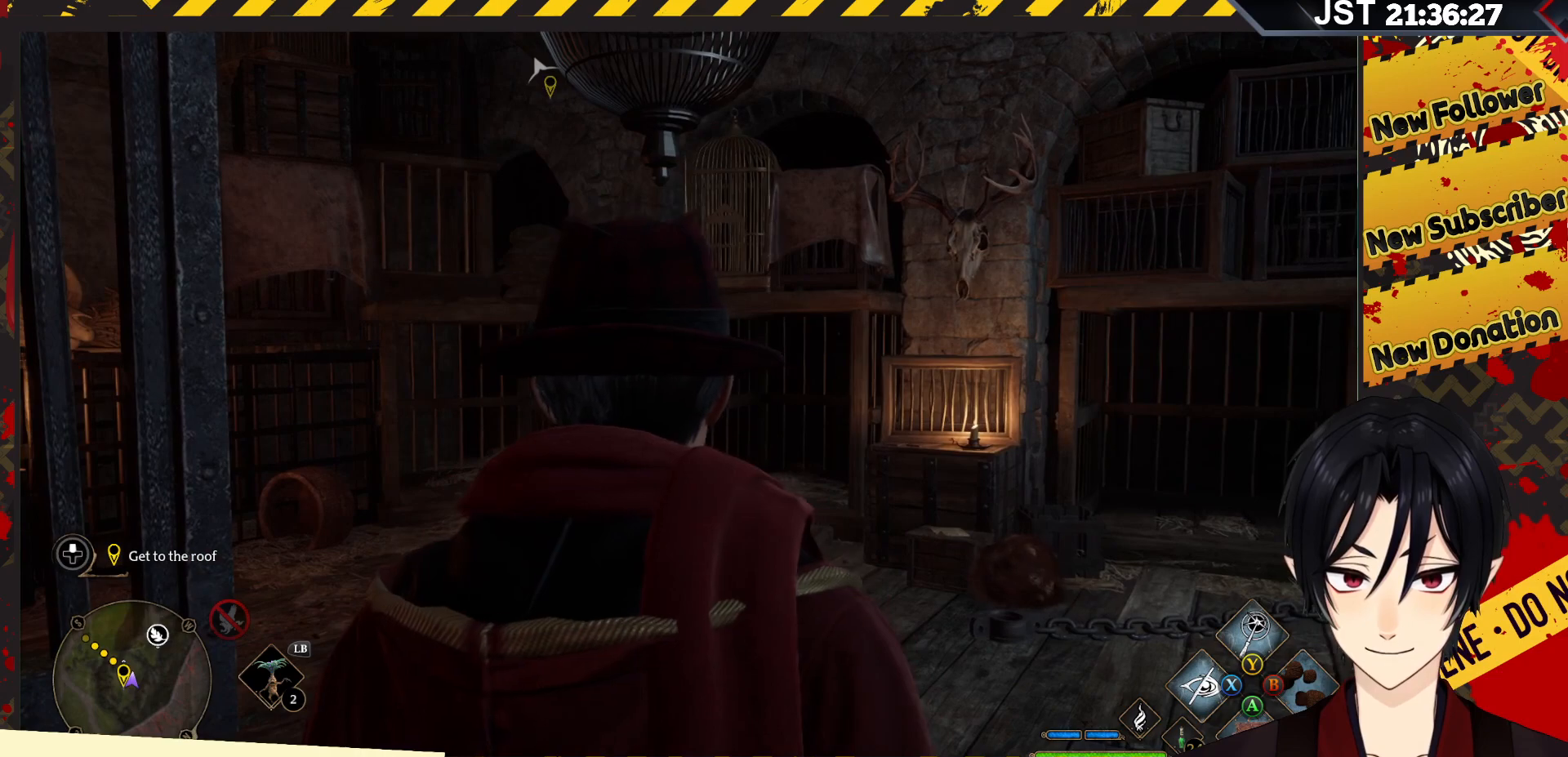
{"buttons": ["R2"], "left_stick": "center", "right_stick": "down-left", "events": [[83, "right_stick", "center"], [417, "right_stick", "down-left"]]}
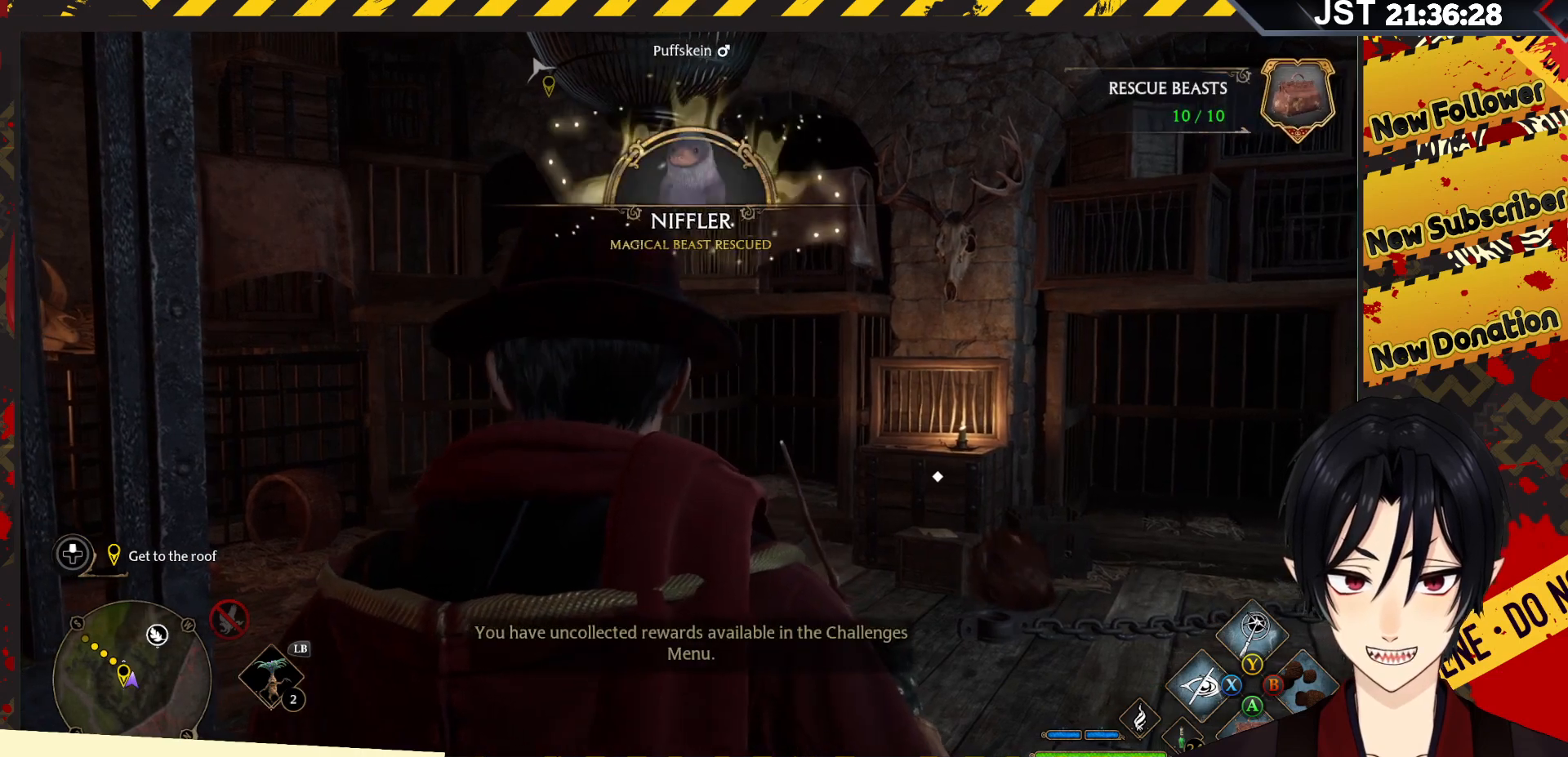
{"buttons": ["R2"], "left_stick": "center", "right_stick": "down-right", "events": [[100, "right_stick", "down"], [250, "right_stick", "down-right"]]}
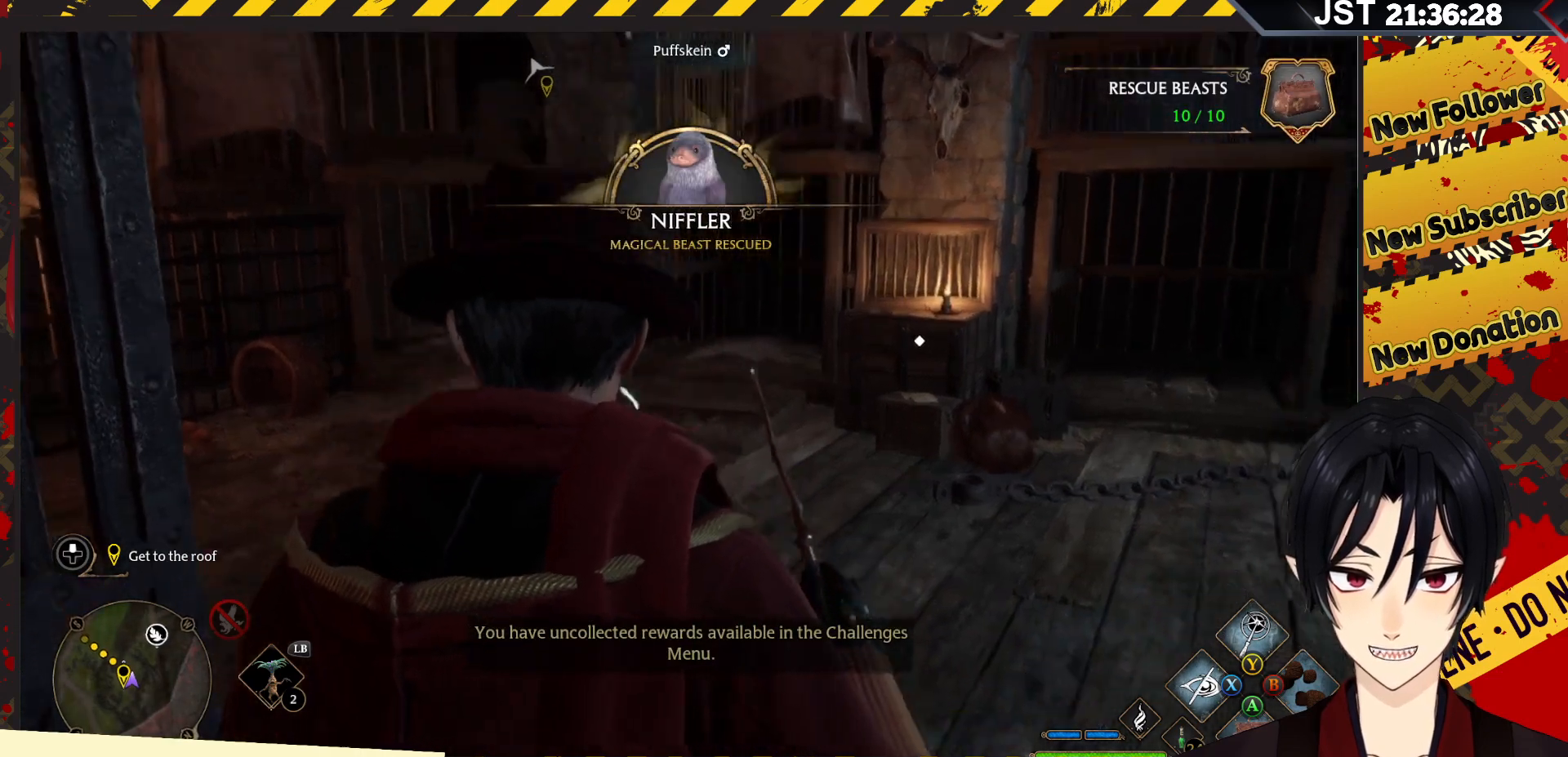
{"buttons": ["R2"], "left_stick": "center", "right_stick": "center", "events": [[150, "right_stick", "center"]]}
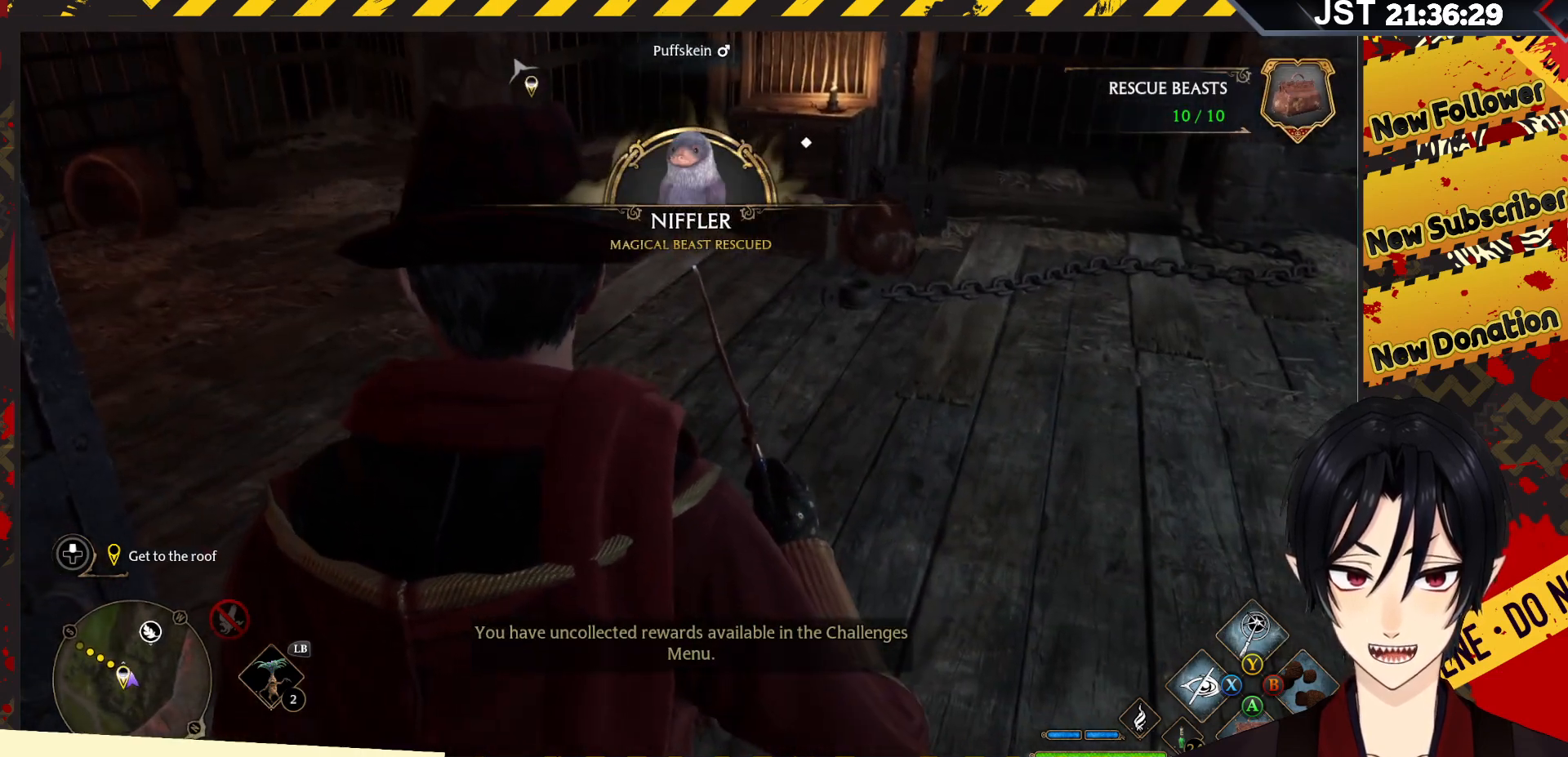
{"buttons": ["R2"], "left_stick": "center", "right_stick": "center", "events": [[150, "right_stick", "up-right"], [450, "right_stick", "center"]]}
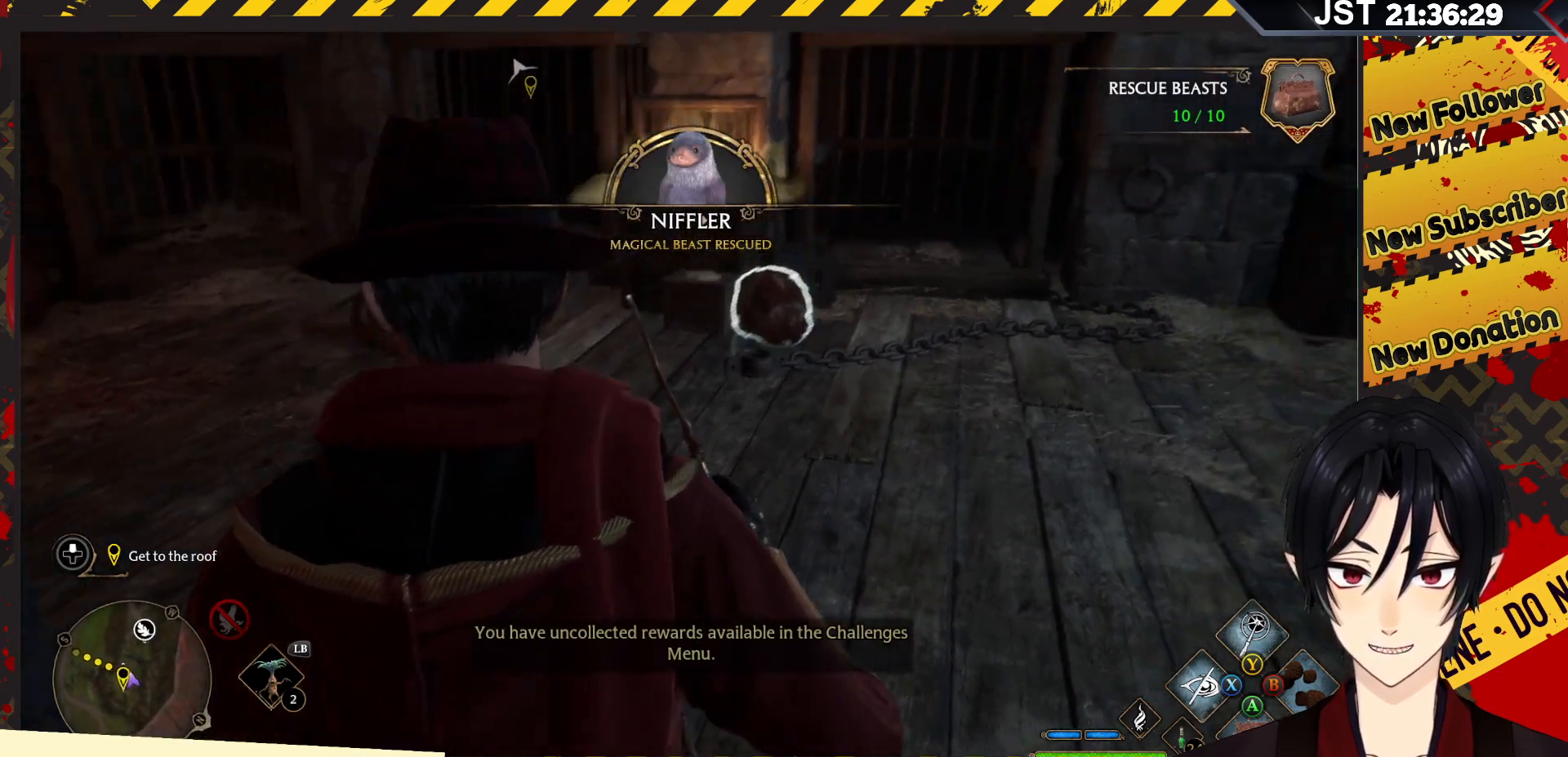
{"buttons": ["R2"], "left_stick": "center", "right_stick": "center", "events": []}
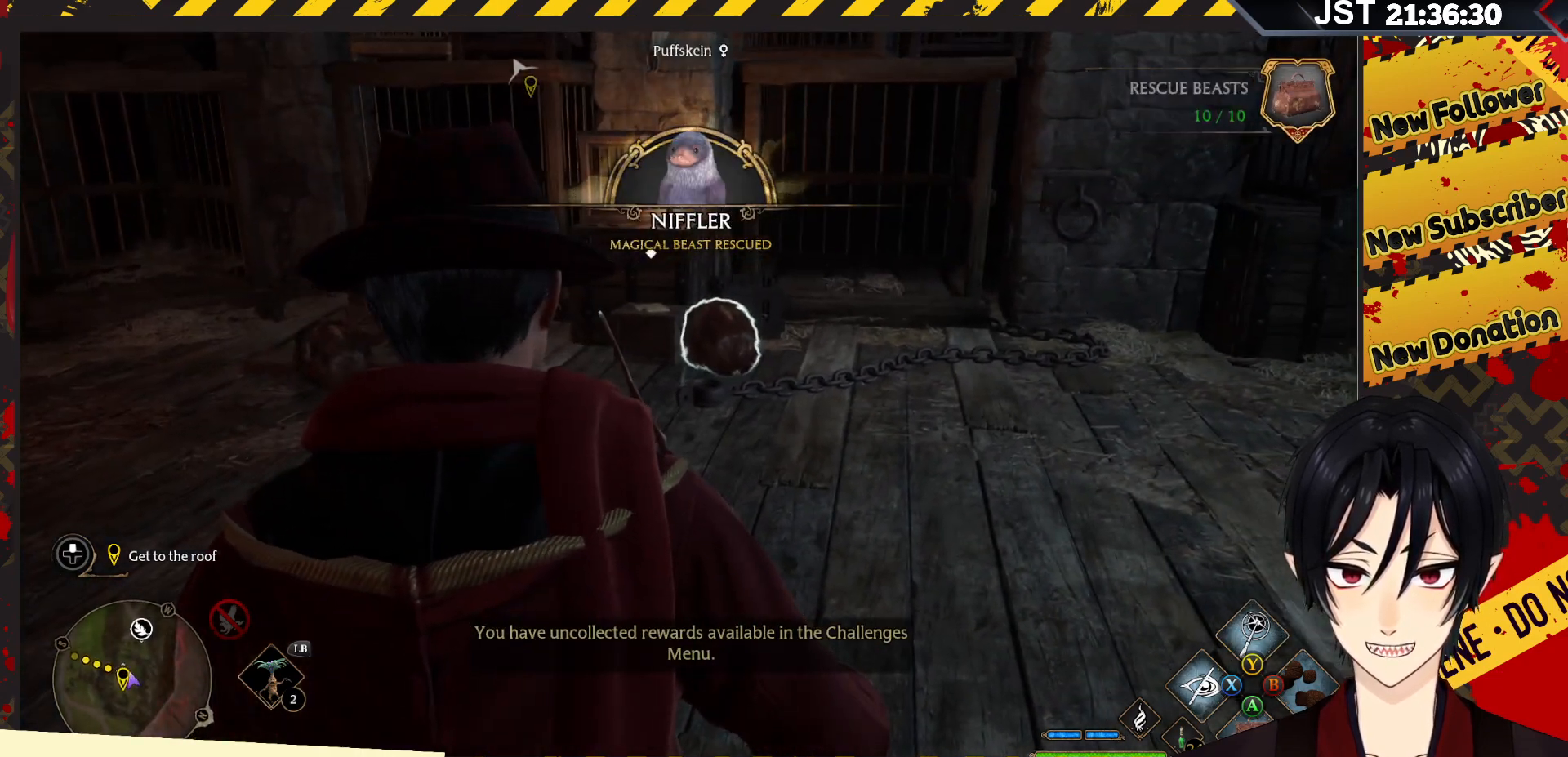
{"buttons": ["R2"], "left_stick": "center", "right_stick": "center", "events": [[183, "A", "down"], [300, "A", "up"]]}
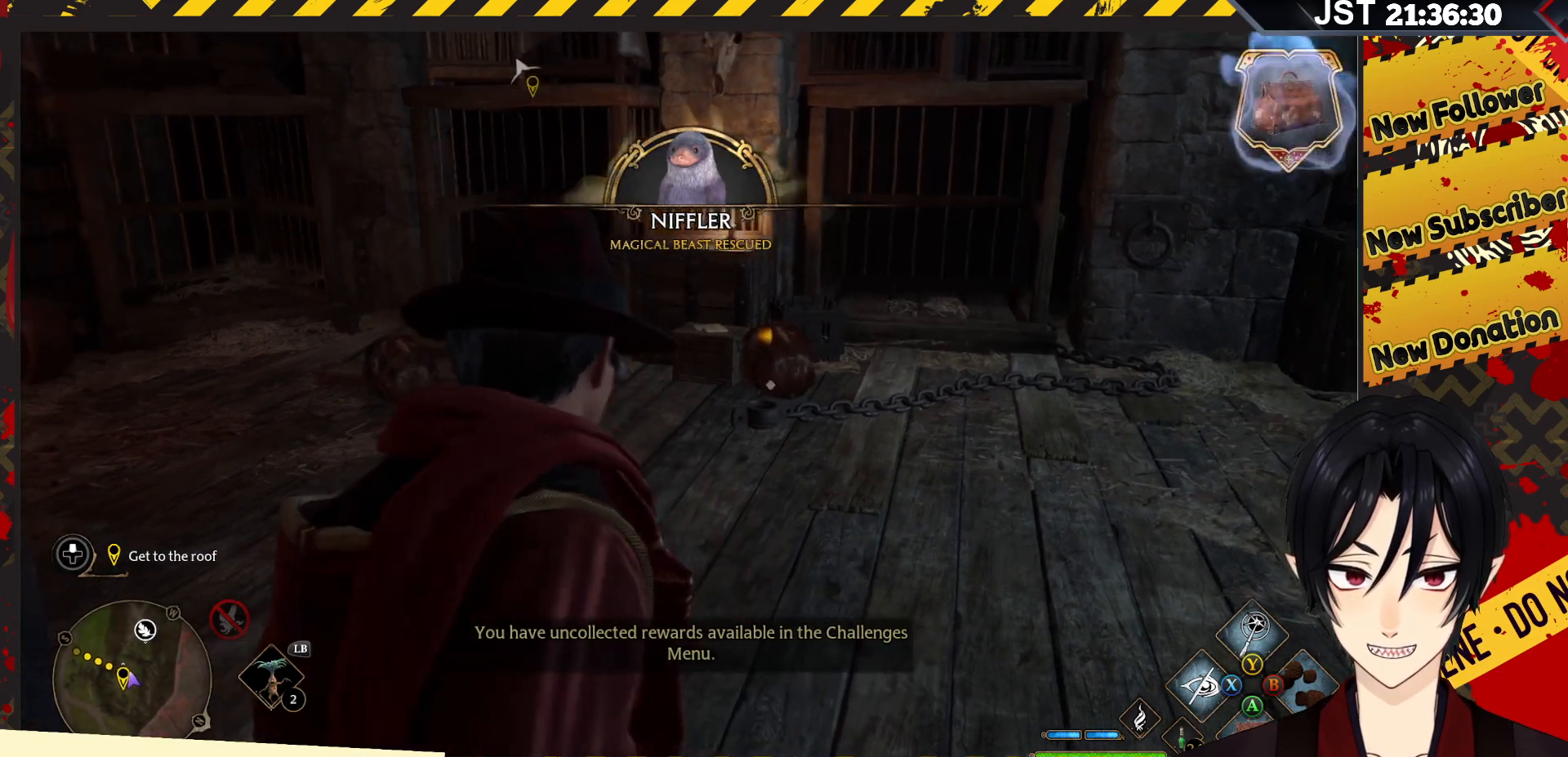
{"buttons": ["R2"], "left_stick": "center", "right_stick": "center", "events": []}
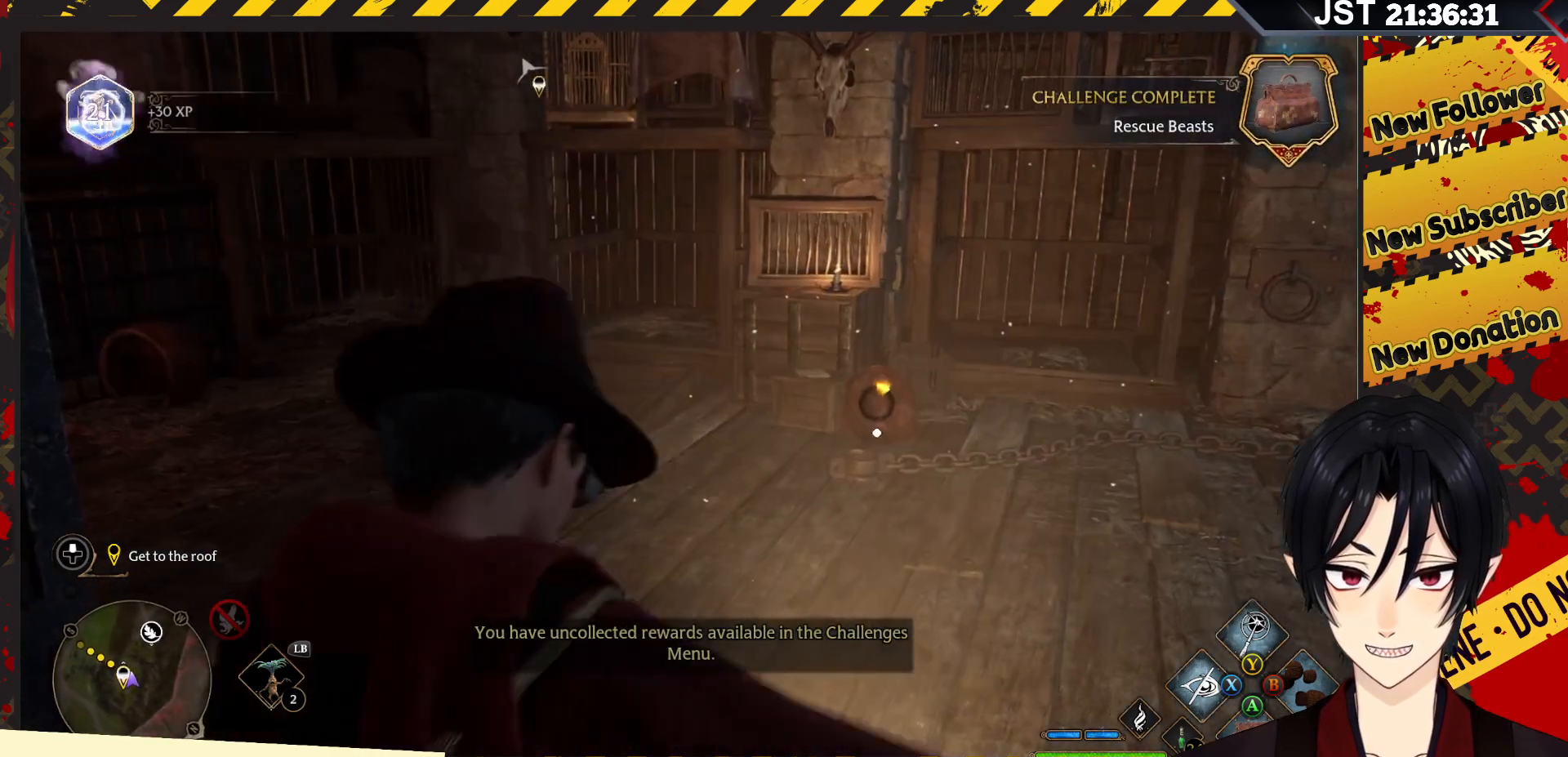
{"buttons": ["R2"], "left_stick": "center", "right_stick": "center", "events": []}
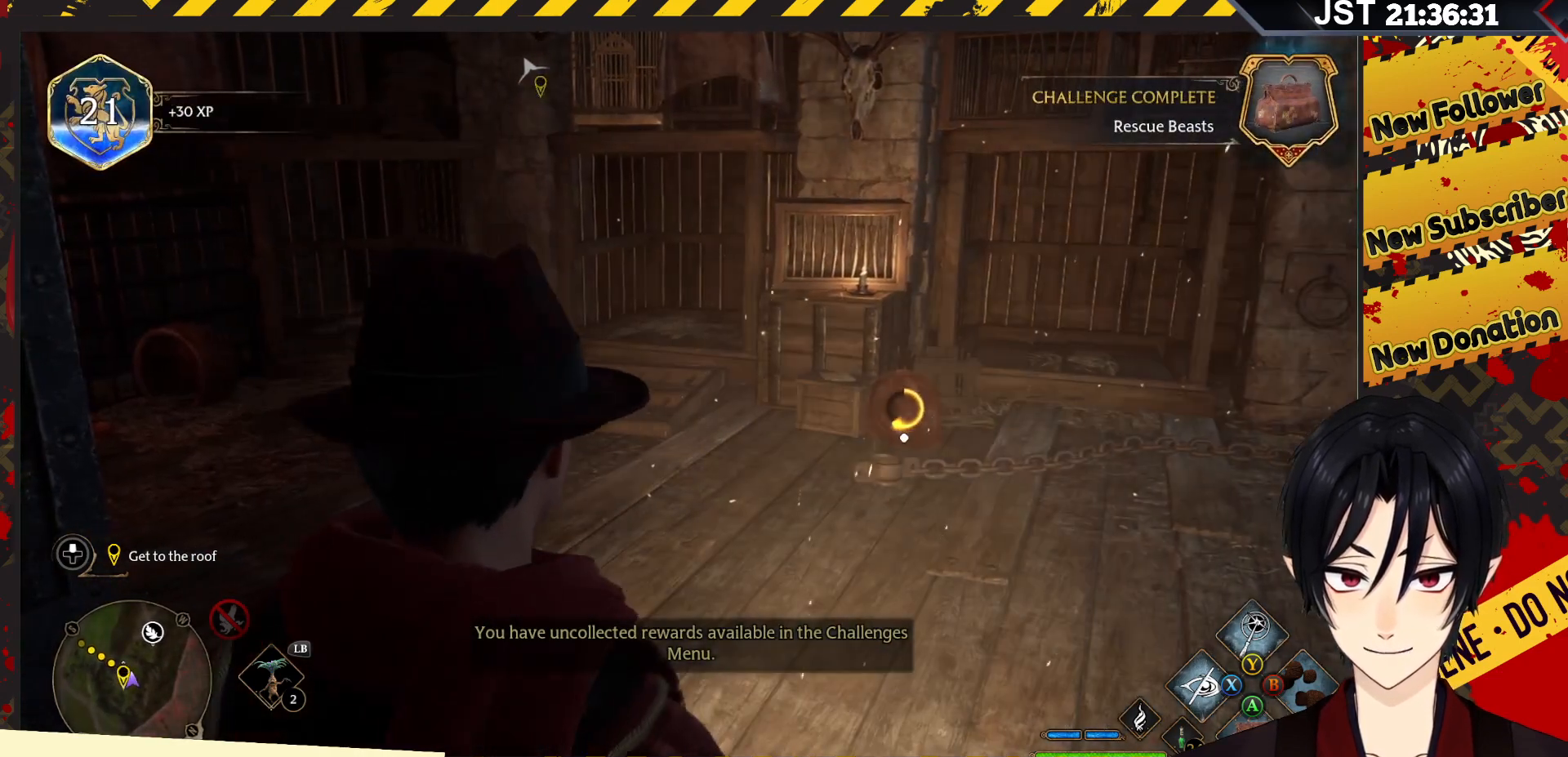
{"buttons": ["R2"], "left_stick": "center", "right_stick": "center", "events": []}
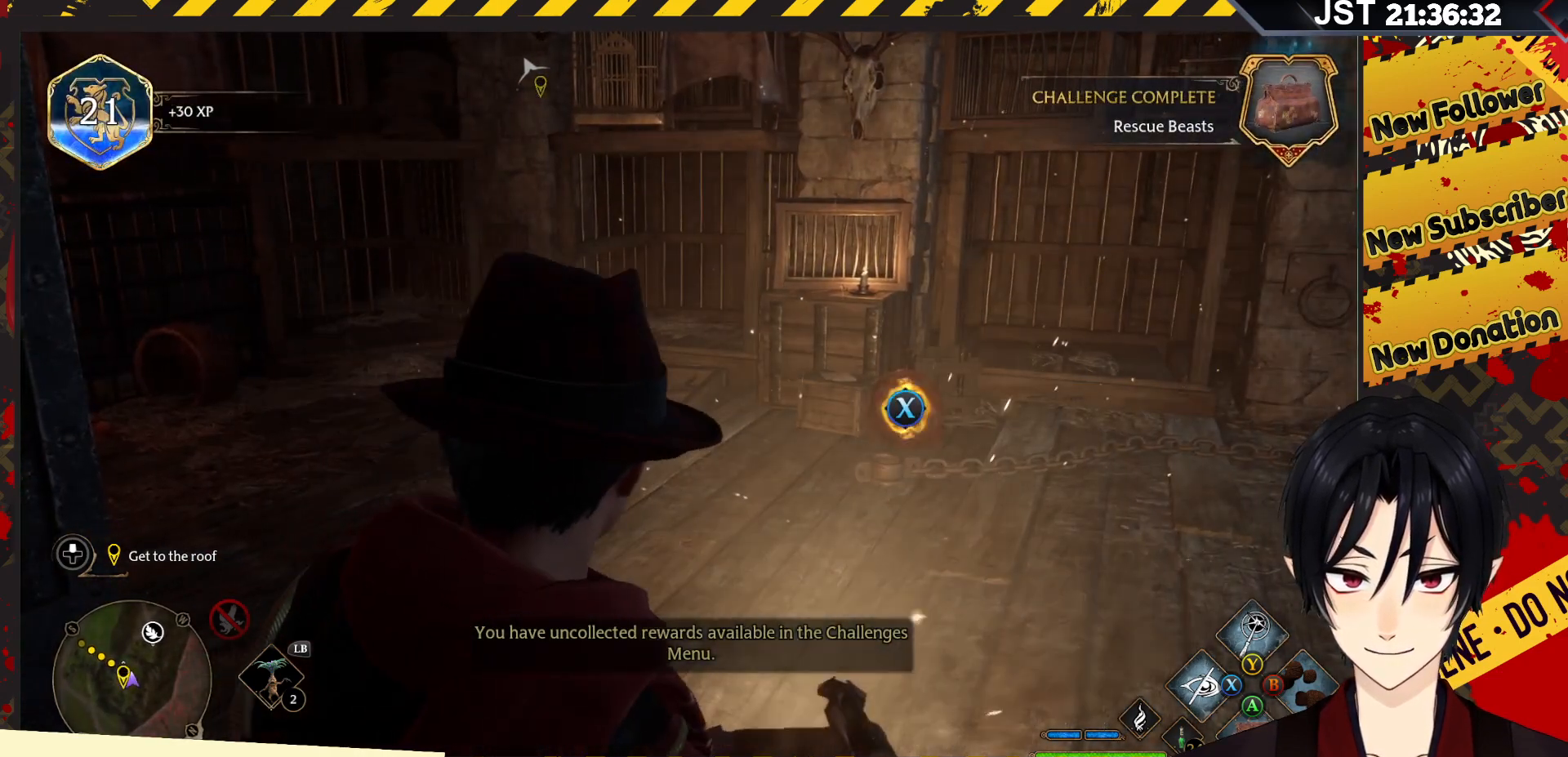
{"buttons": ["R2"], "left_stick": "center", "right_stick": "center", "events": [[17, "X", "down"], [100, "X", "up"]]}
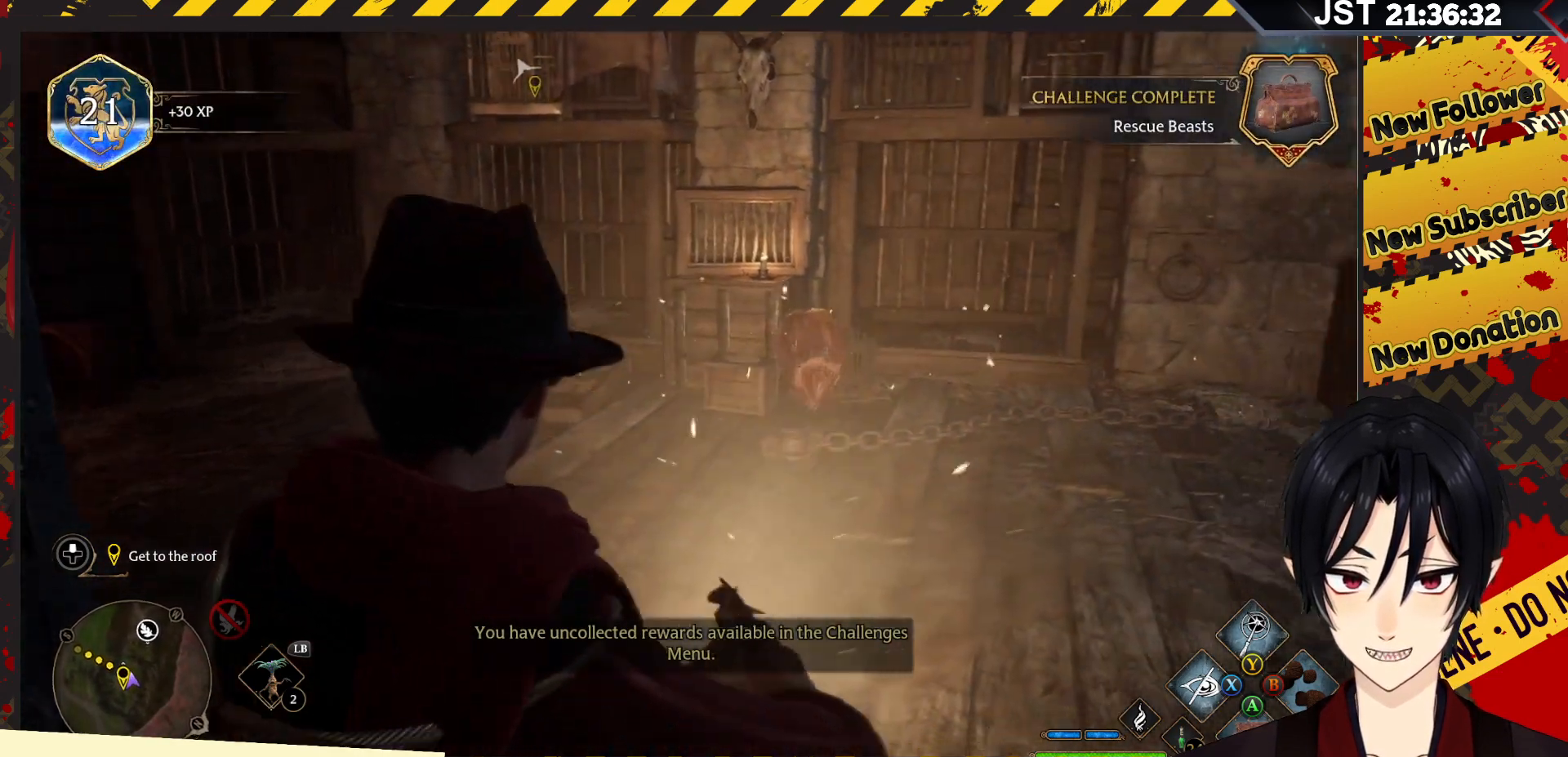
{"buttons": ["R2"], "left_stick": "center", "right_stick": "center", "events": []}
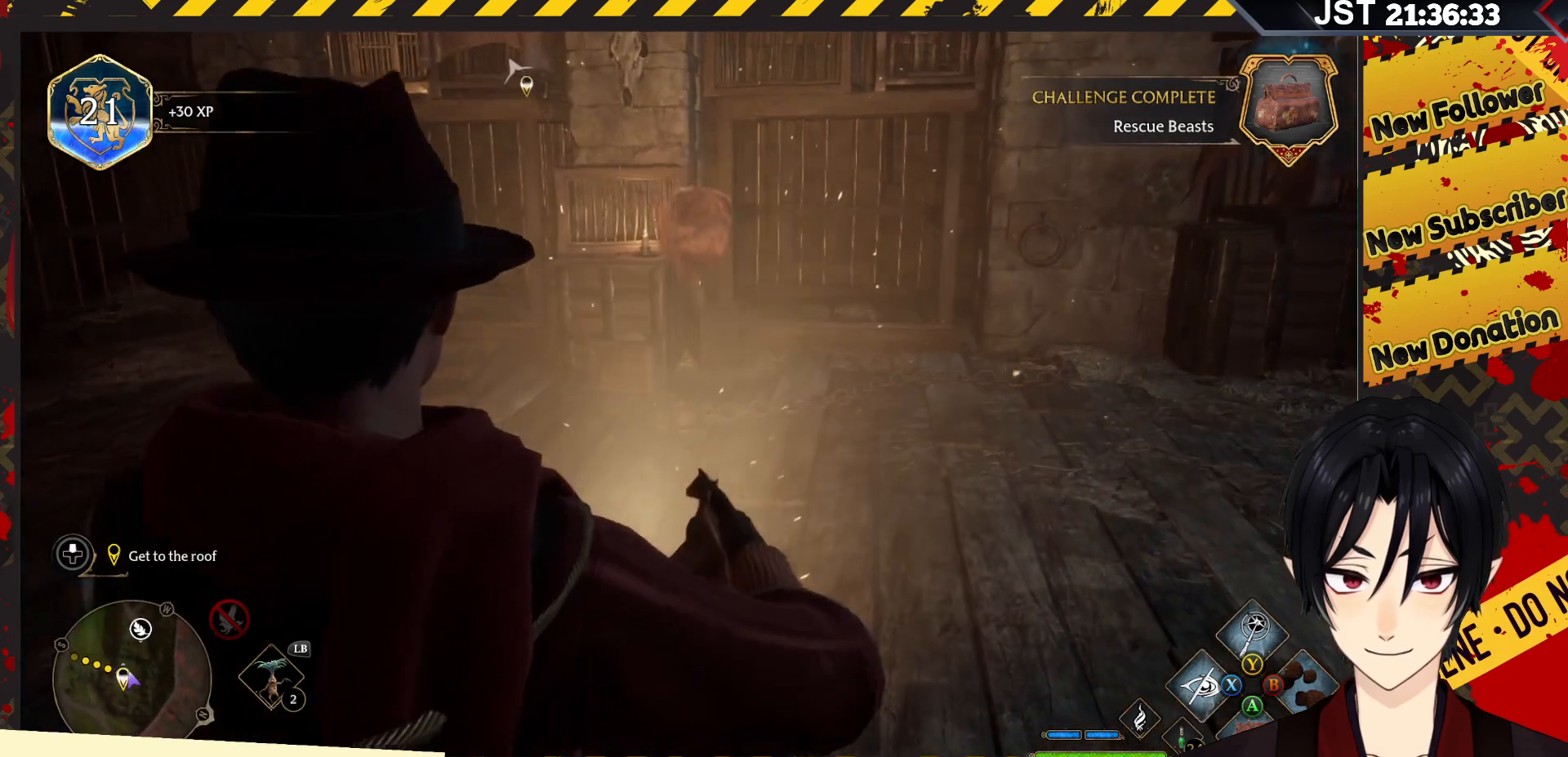
{"buttons": ["R2"], "left_stick": "center", "right_stick": "center", "events": []}
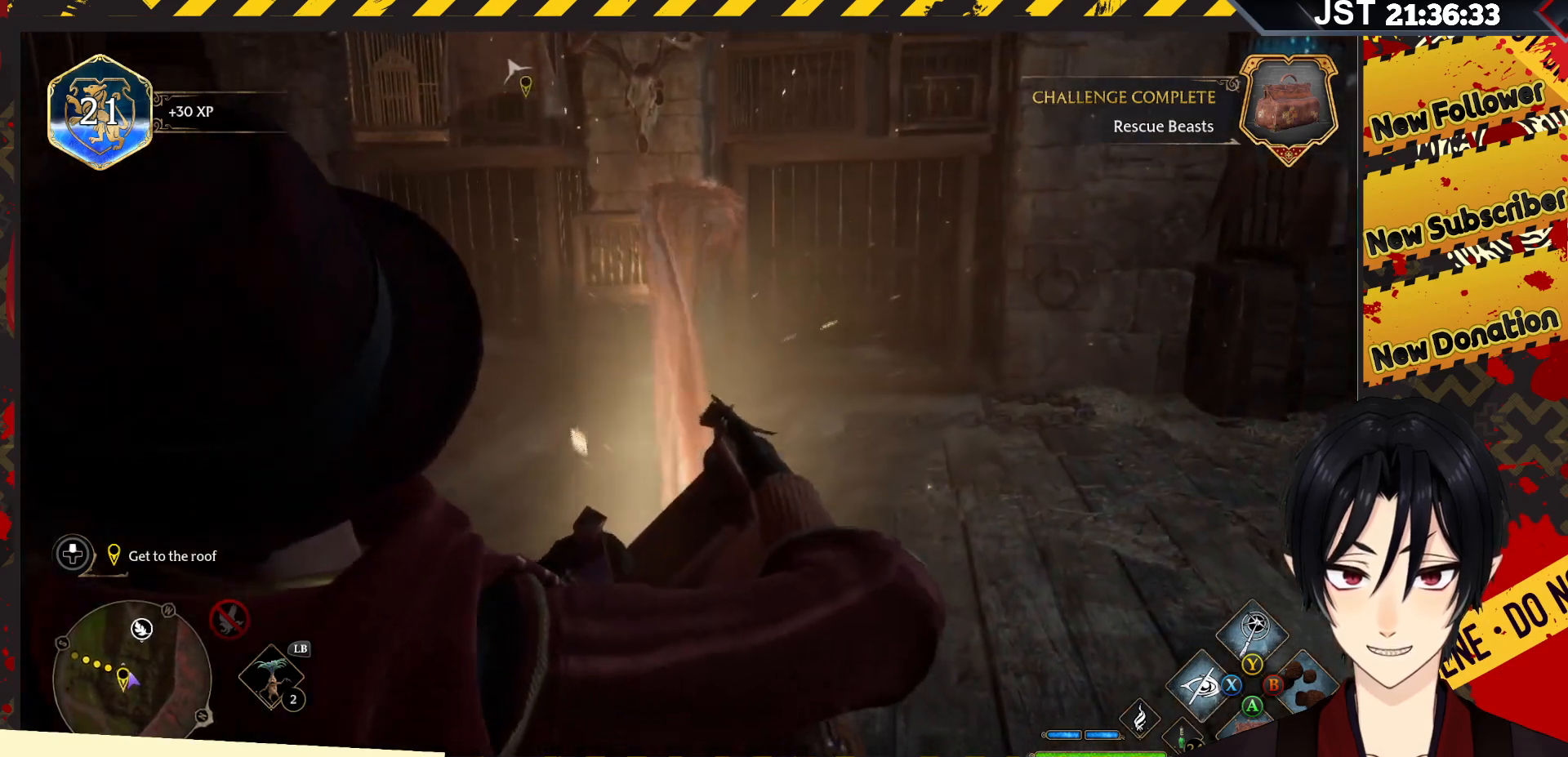
{"buttons": ["R2"], "left_stick": "center", "right_stick": "center", "events": []}
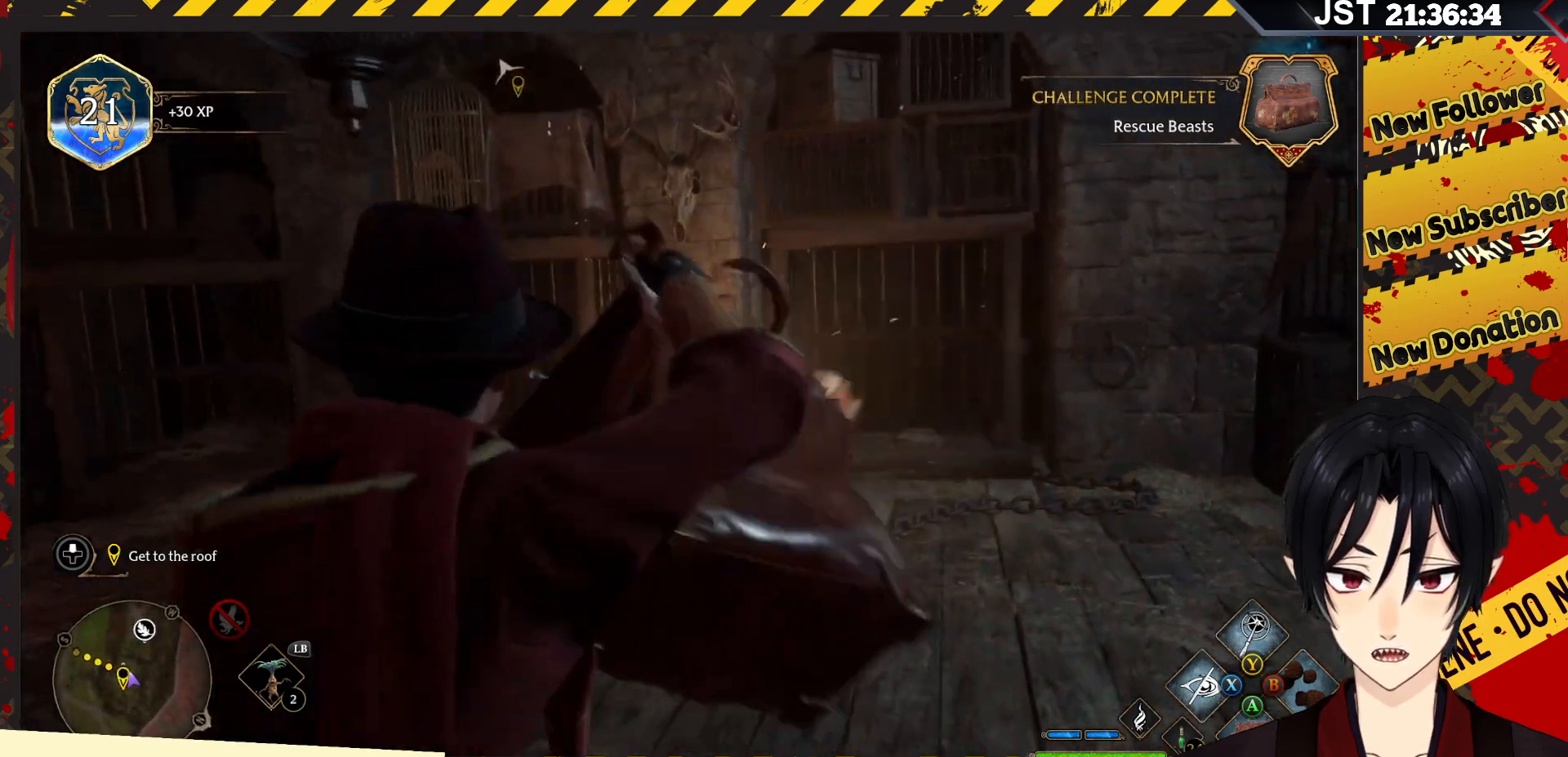
{"buttons": ["R2"], "left_stick": "center", "right_stick": "center", "events": []}
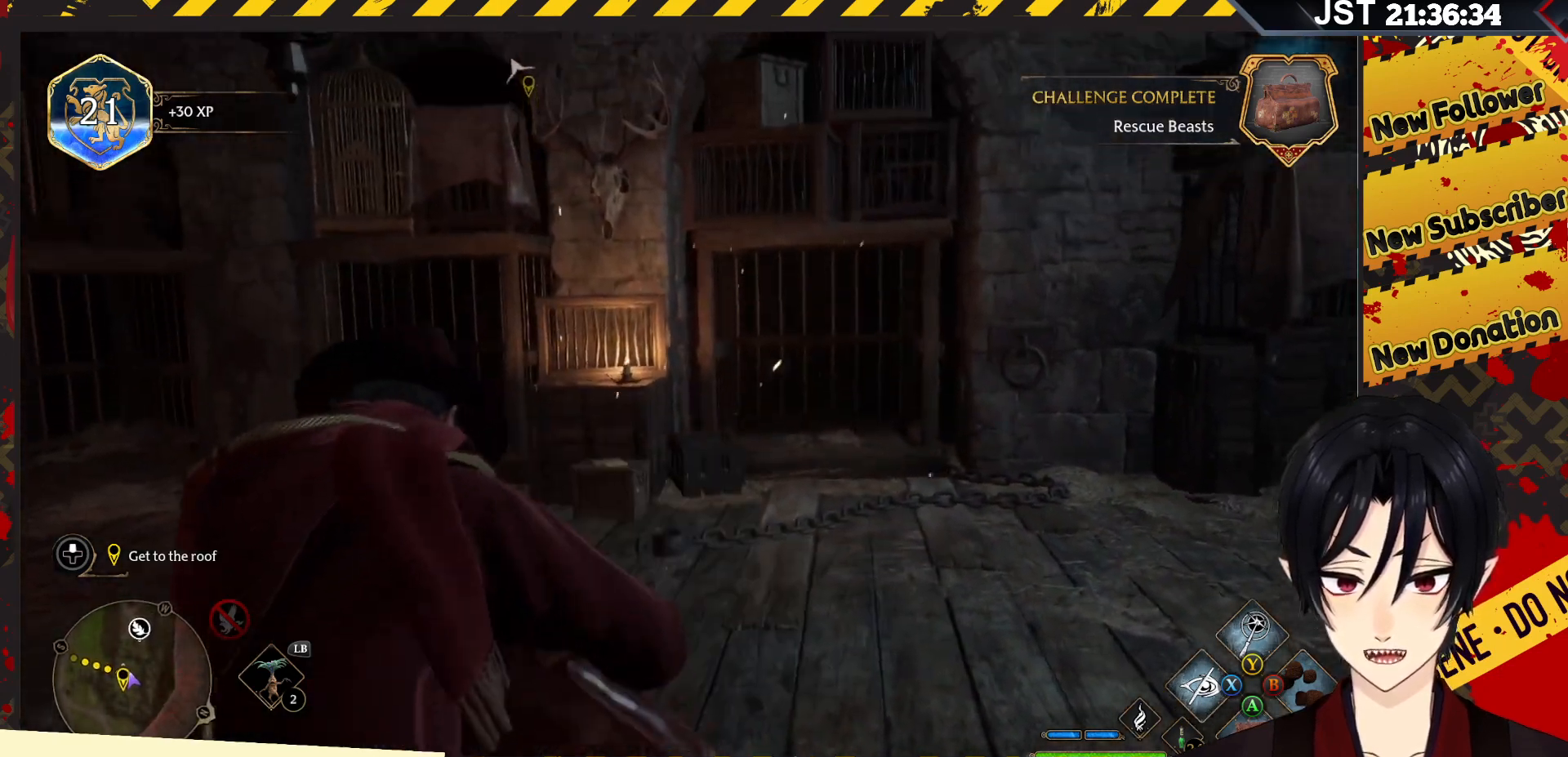
{"buttons": ["R2"], "left_stick": "center", "right_stick": "center", "events": []}
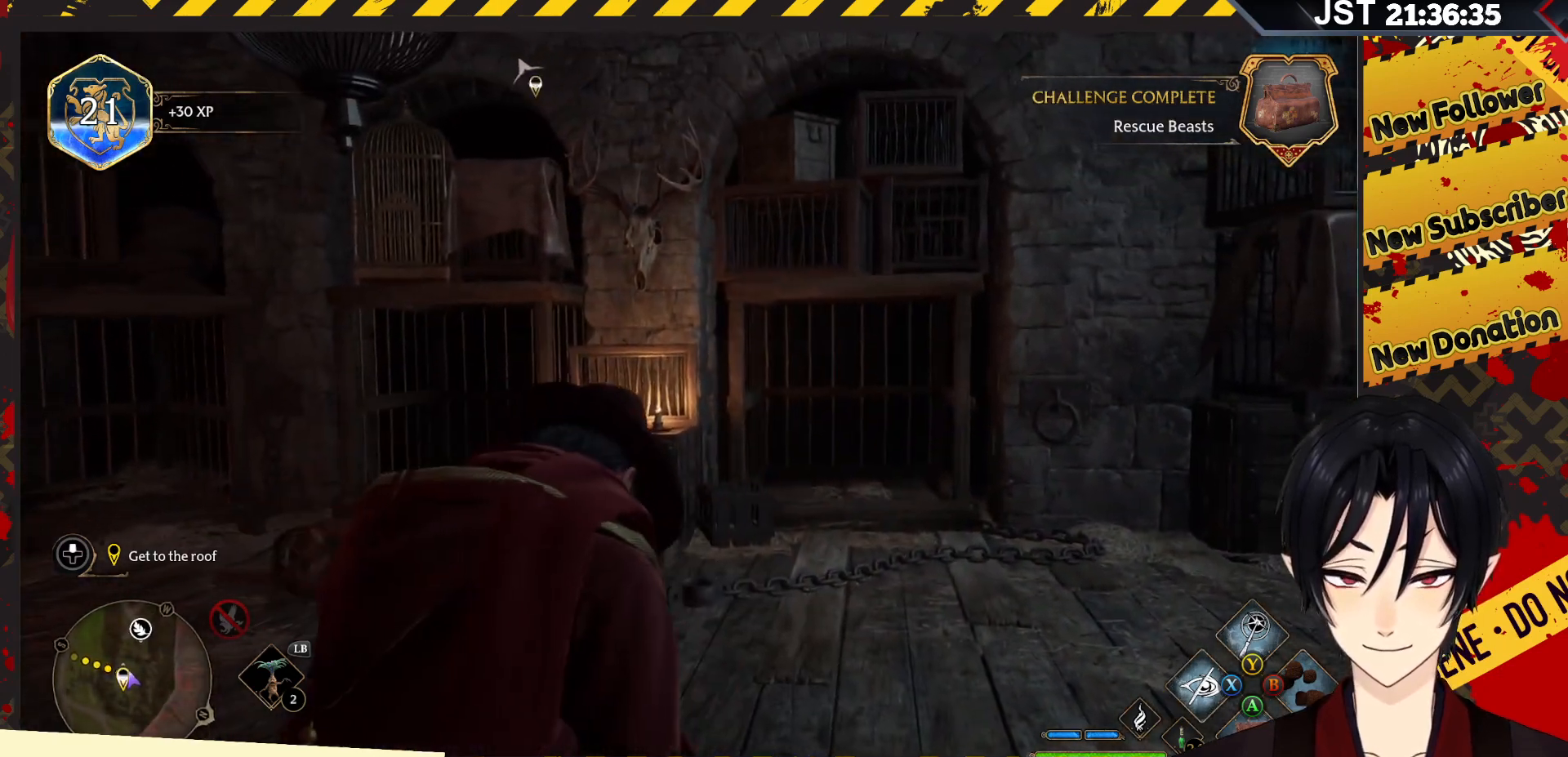
{"buttons": ["R2"], "left_stick": "center", "right_stick": "down-left", "events": [[300, "right_stick", "down-left"]]}
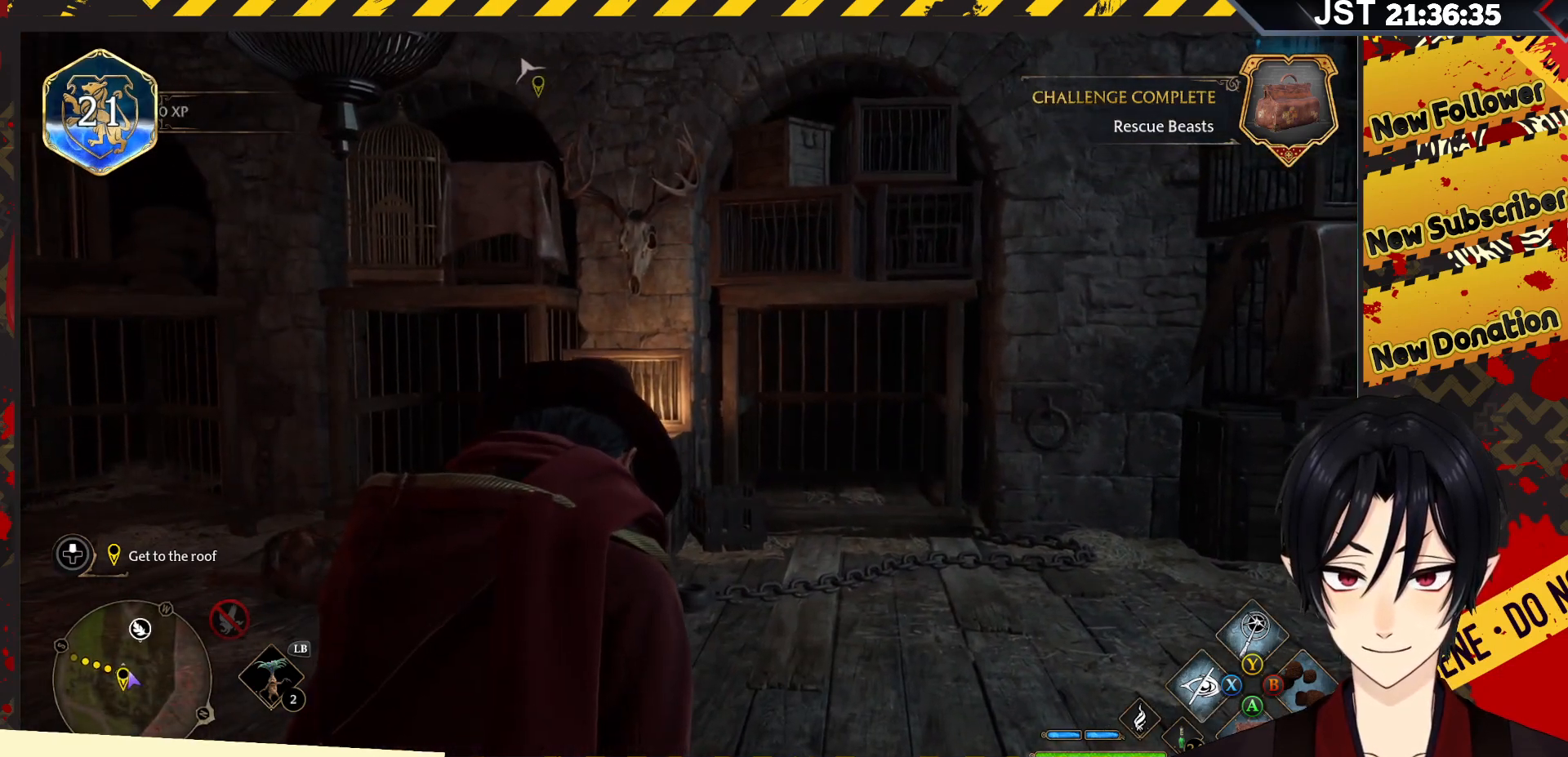
{"buttons": ["R2"], "left_stick": "center", "right_stick": "down-left", "events": []}
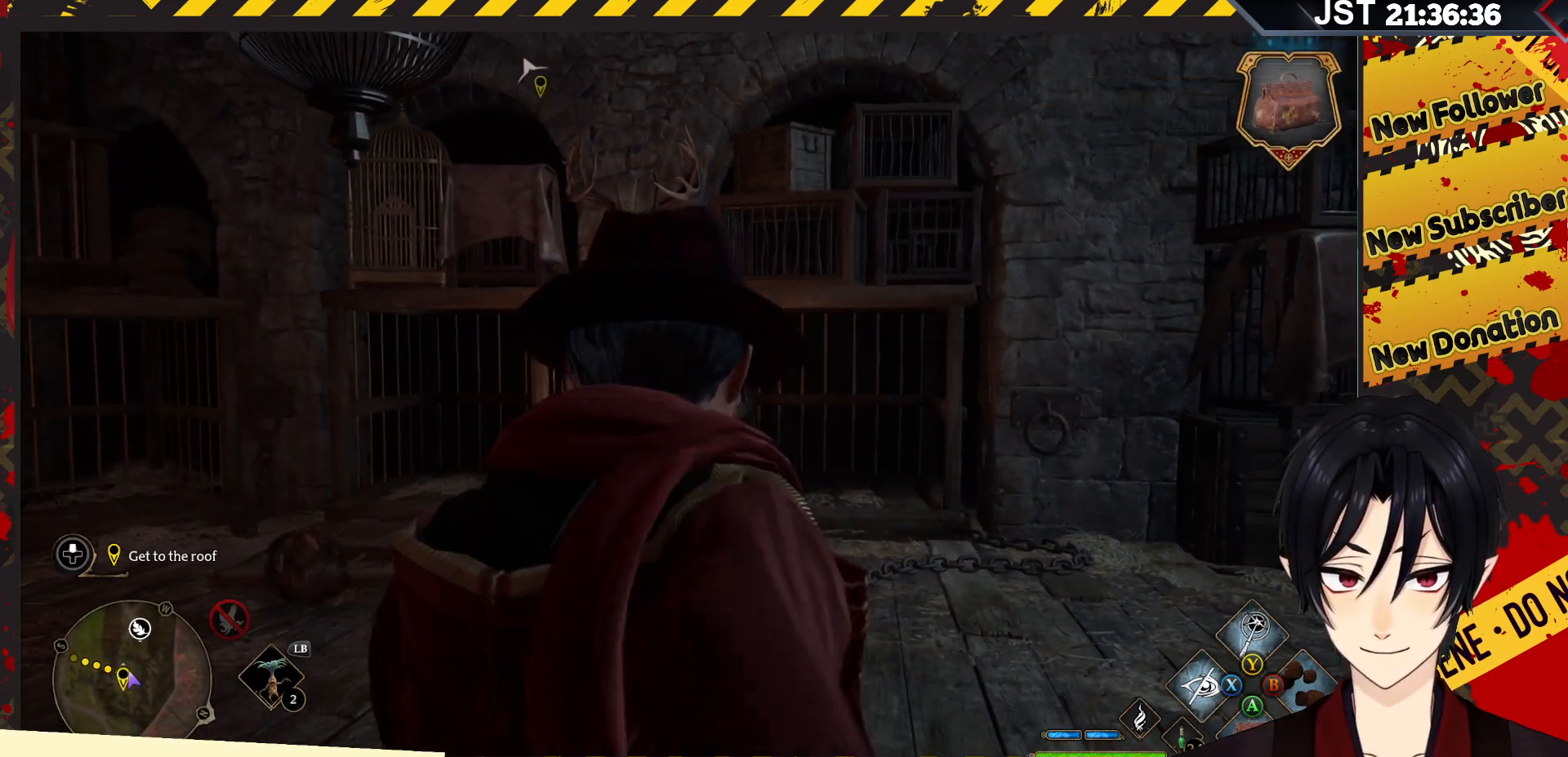
{"buttons": ["R2"], "left_stick": "center", "right_stick": "down-left", "events": []}
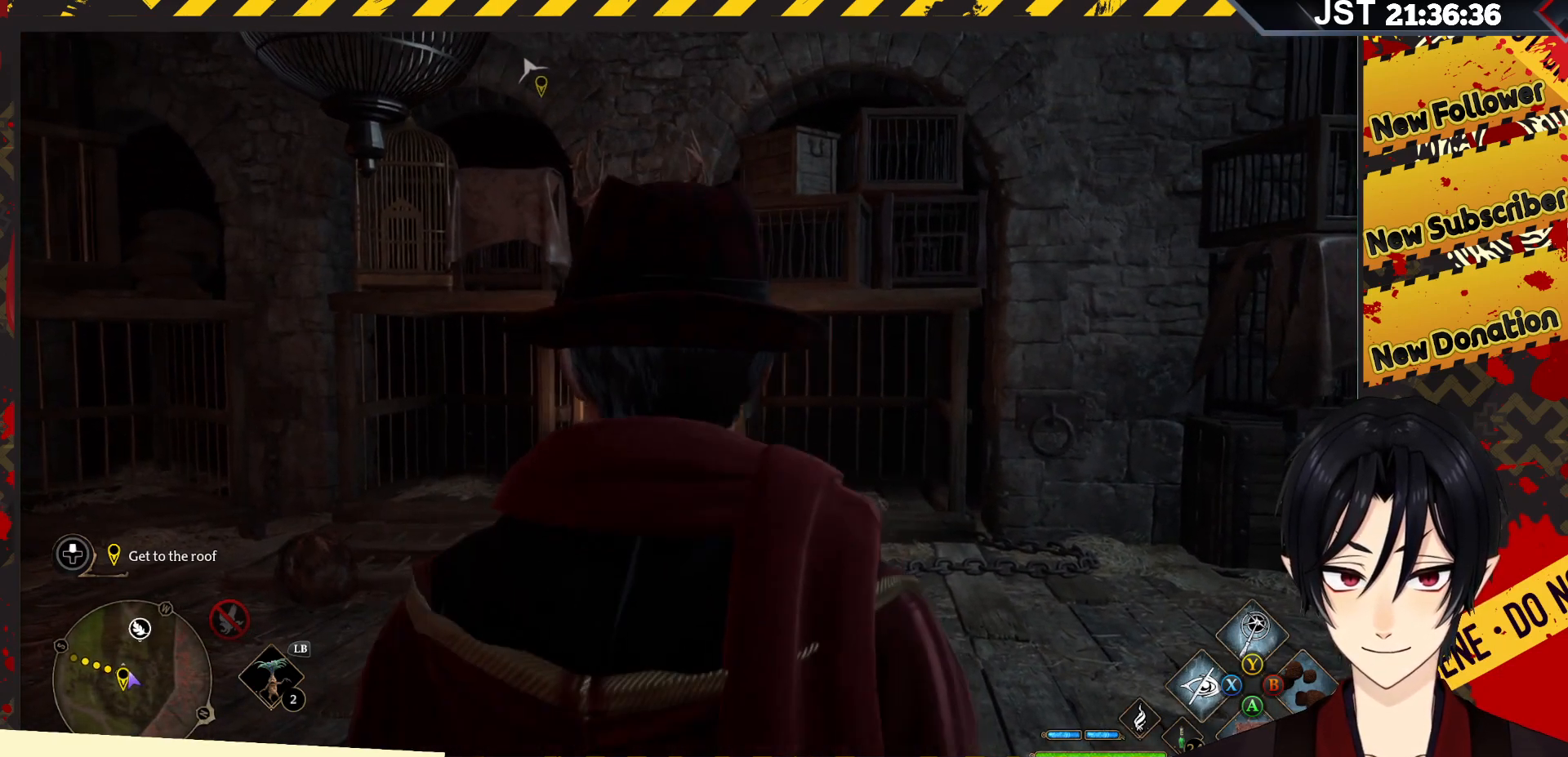
{"buttons": ["R2"], "left_stick": "center", "right_stick": "down-left", "events": []}